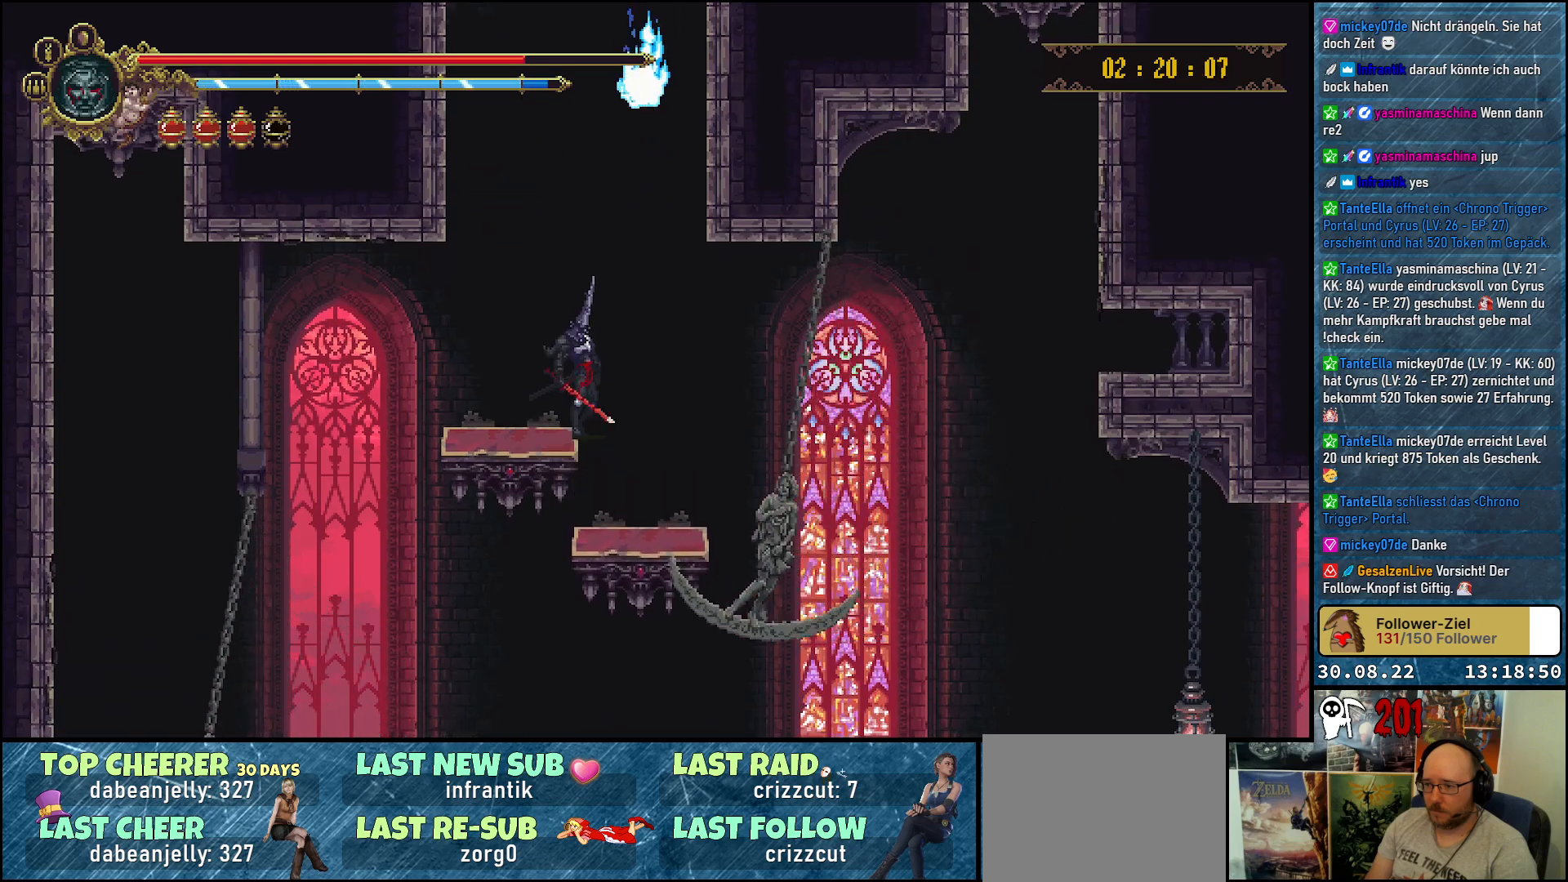
Gameplay with a controller (Xbox layout); each line is a JSON object with the inputs held at the frame after it. "events" lists button and stick changes between this image and that frame as [ms after this image, input, new state], when the widget could be followed in between.
{"buttons": ["A"], "left_stick": "center", "right_stick": "center", "events": [[83, "A", "down"], [167, "DPAD_RIGHT", "down"], [283, "DPAD_RIGHT", "up"]]}
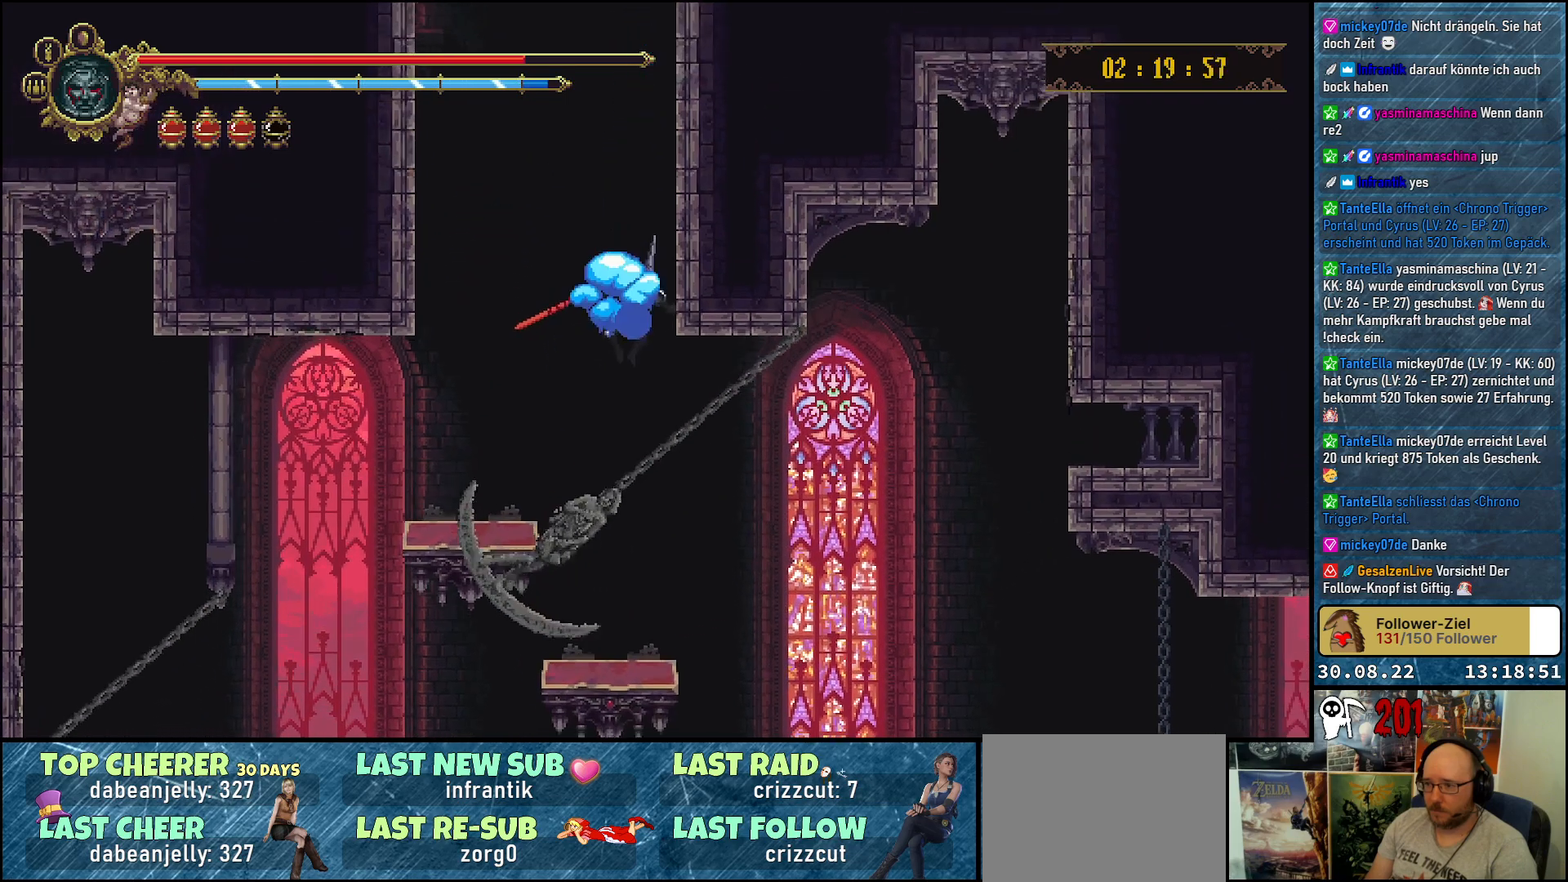
{"buttons": ["A"], "left_stick": "center", "right_stick": "center", "events": []}
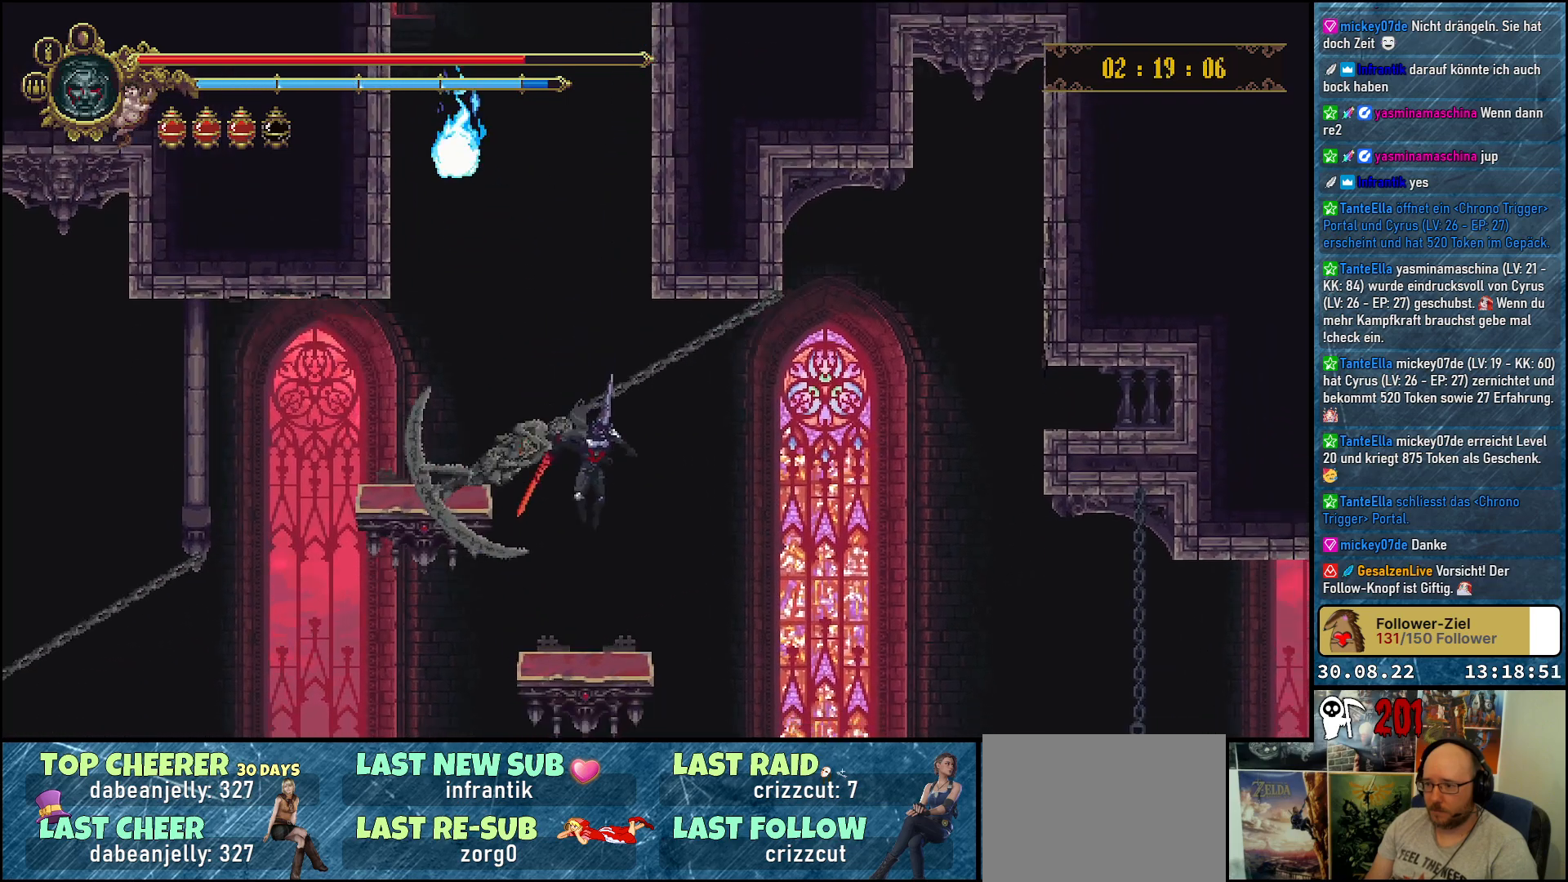
{"buttons": ["A"], "left_stick": "center", "right_stick": "center", "events": [[17, "DPAD_RIGHT", "down"], [33, "A", "up"], [83, "DPAD_RIGHT", "up"], [333, "A", "down"], [350, "DPAD_RIGHT", "down"], [433, "DPAD_RIGHT", "up"]]}
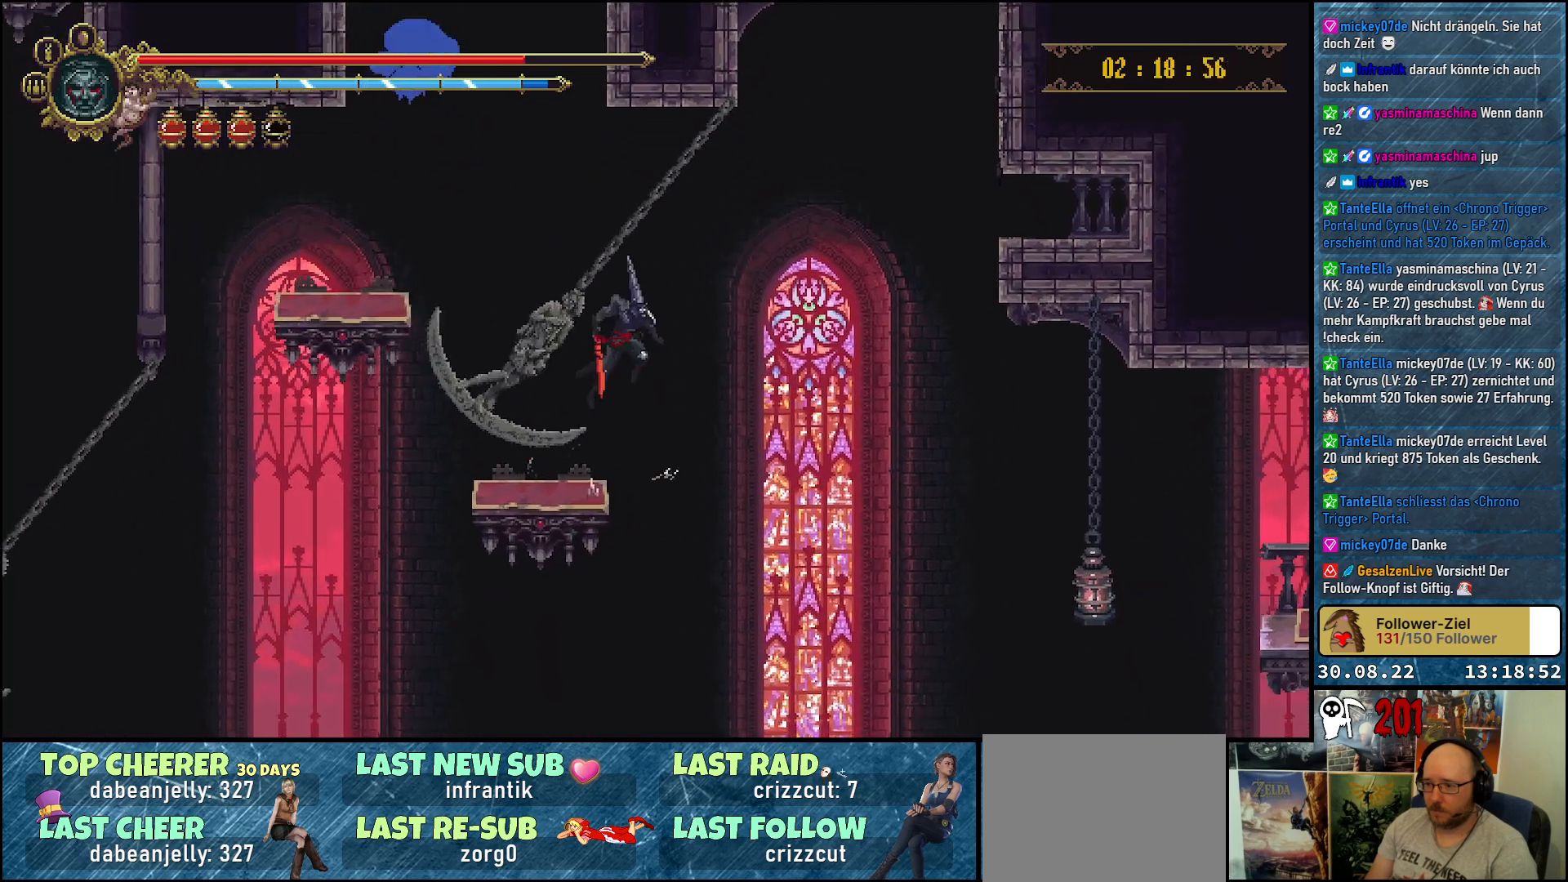
{"buttons": [], "left_stick": "center", "right_stick": "center", "events": [[133, "DPAD_LEFT", "down"], [300, "A", "up"], [367, "DPAD_LEFT", "up"]]}
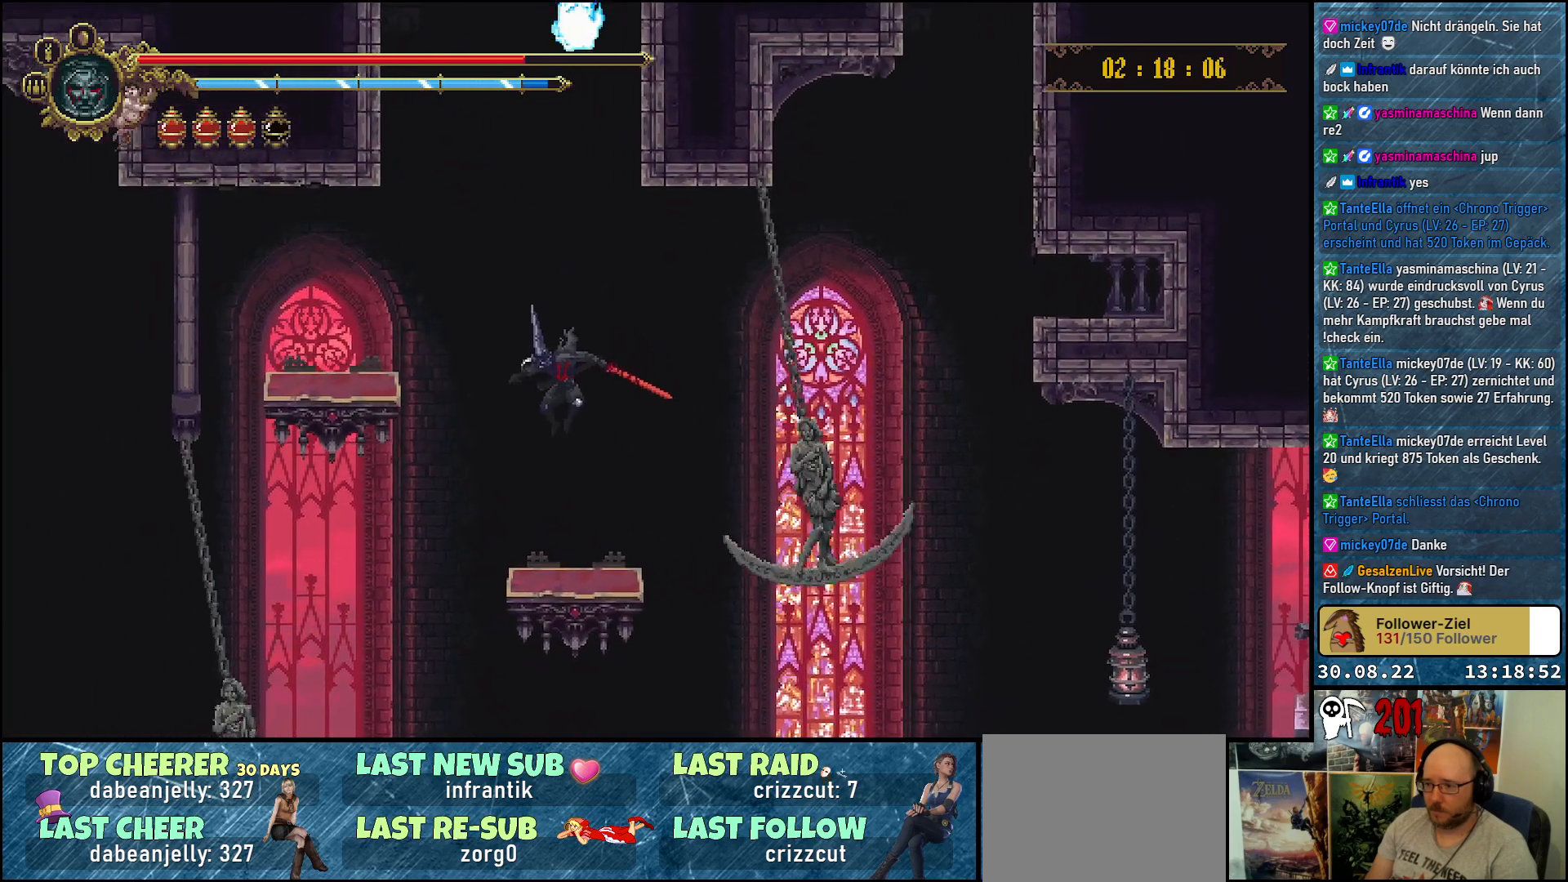
{"buttons": ["DPAD_RIGHT"], "left_stick": "center", "right_stick": "center", "events": [[450, "DPAD_RIGHT", "down"]]}
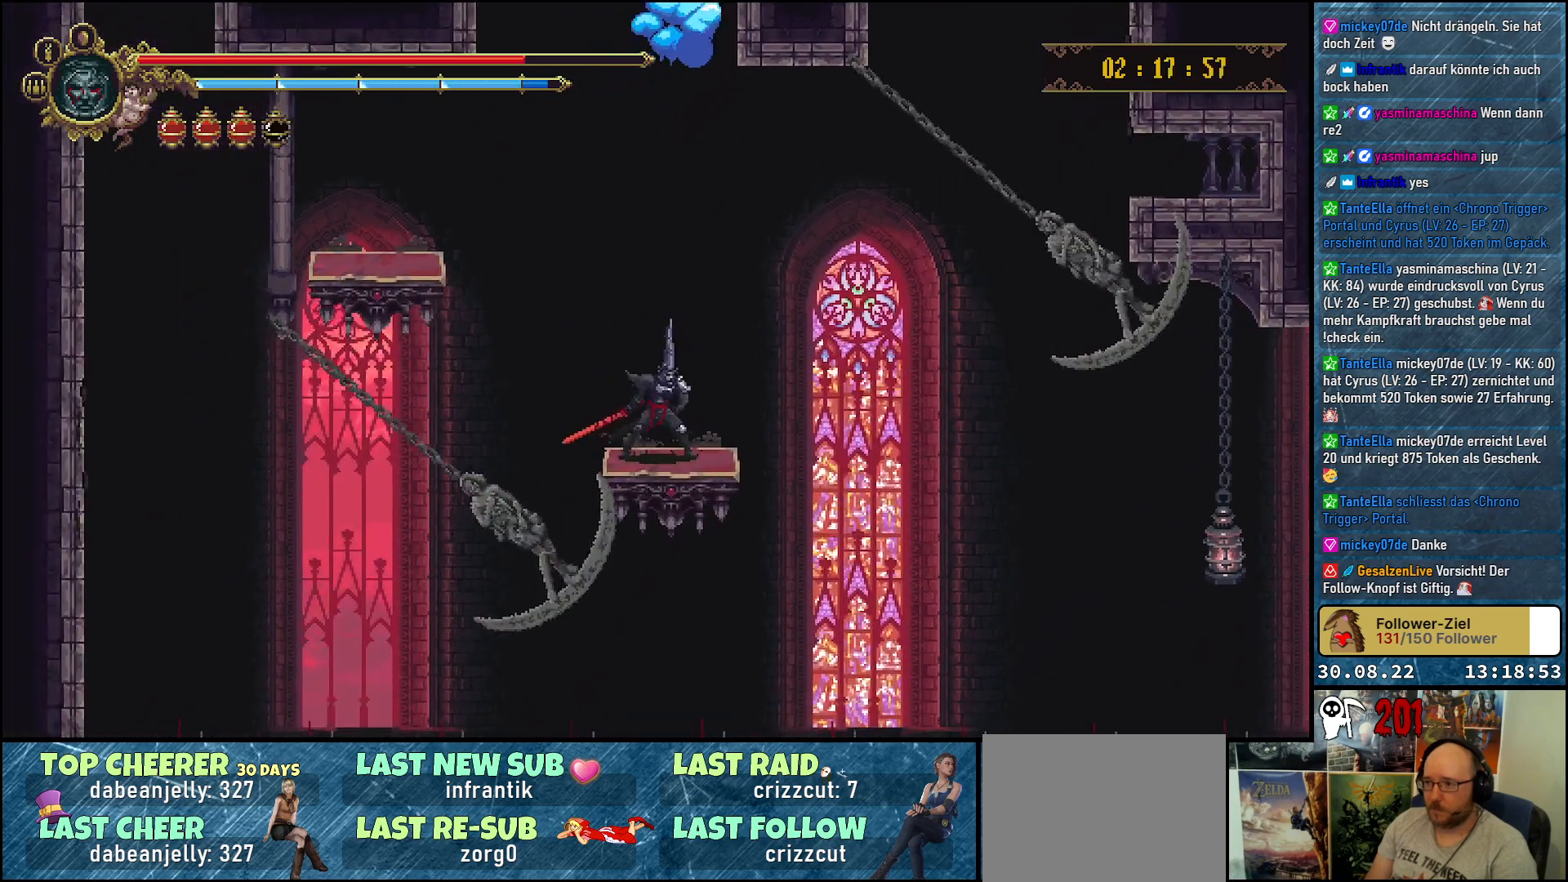
{"buttons": [], "left_stick": "center", "right_stick": "center", "events": [[17, "DPAD_RIGHT", "up"]]}
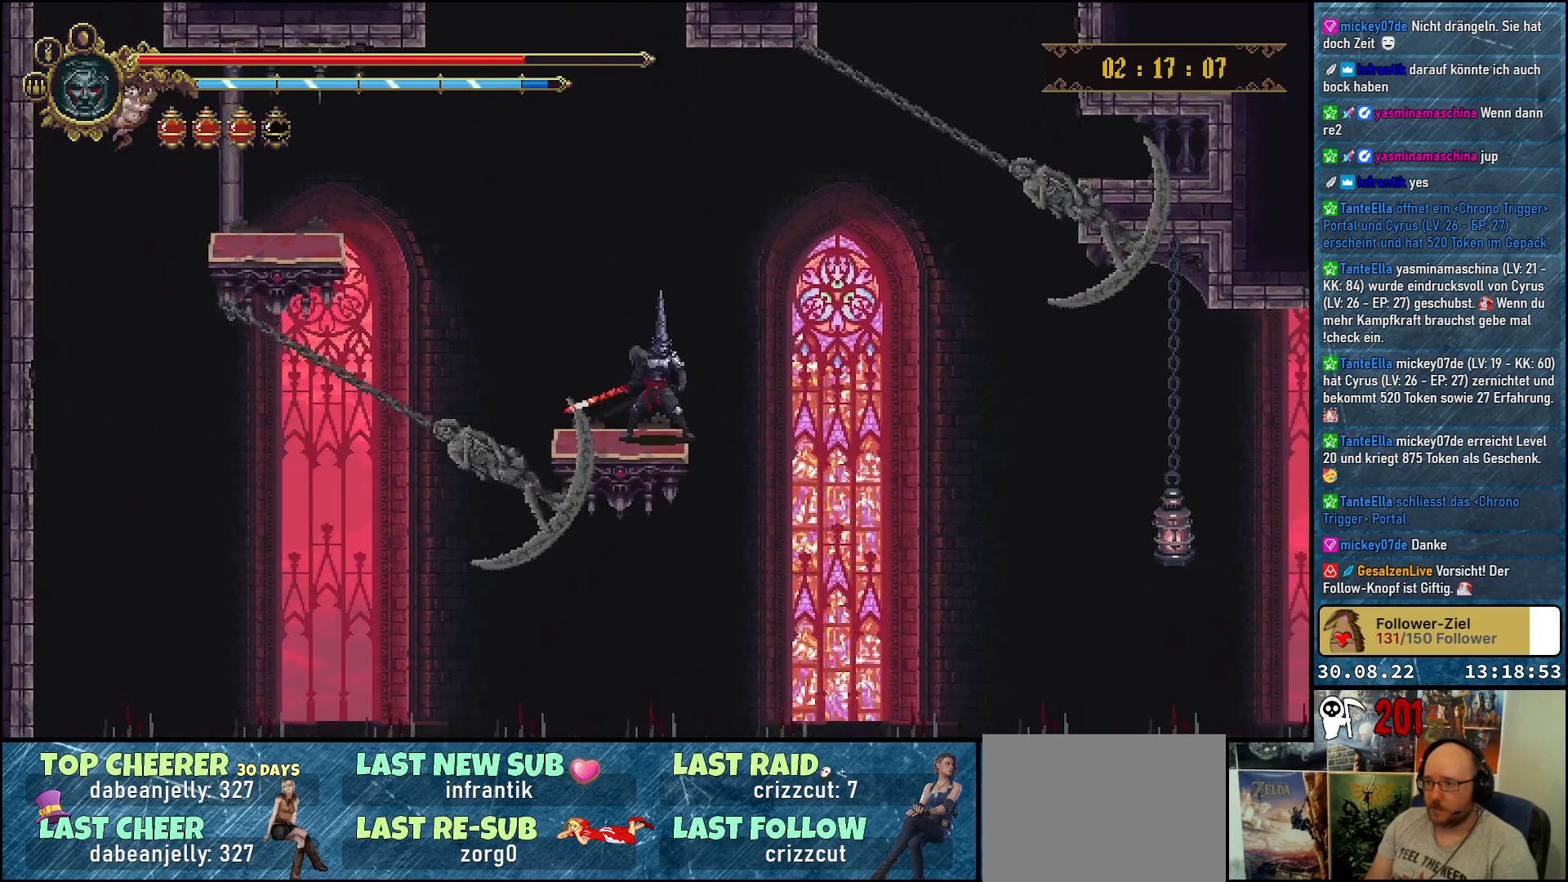
{"buttons": [], "left_stick": "center", "right_stick": "center", "events": [[350, "DPAD_LEFT", "down"], [433, "DPAD_LEFT", "up"]]}
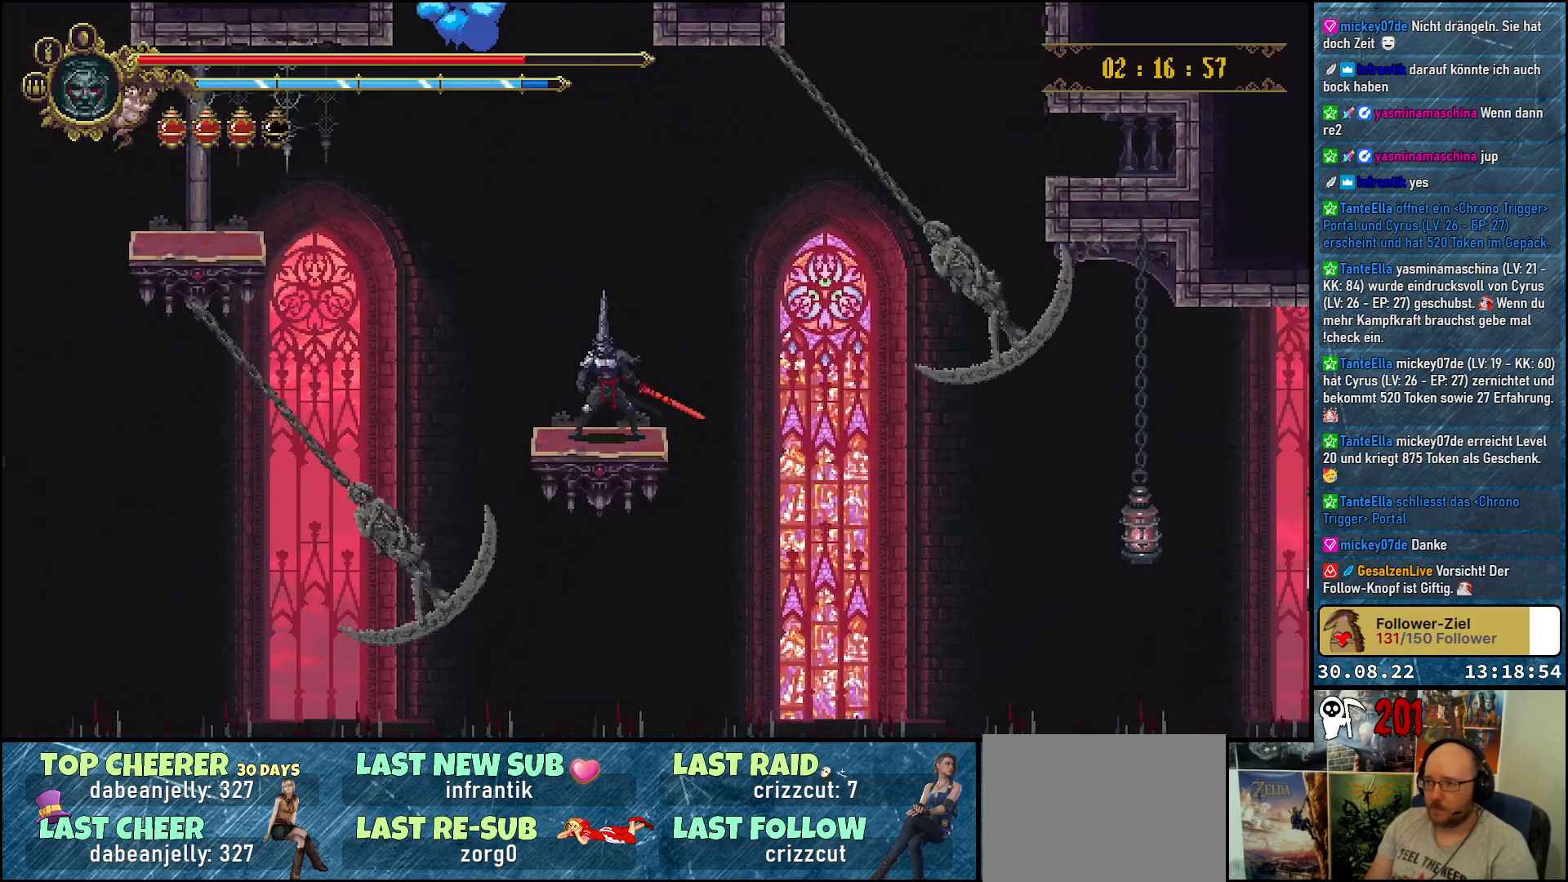
{"buttons": ["A", "DPAD_RIGHT"], "left_stick": "center", "right_stick": "center", "events": [[283, "A", "down"], [367, "DPAD_RIGHT", "down"]]}
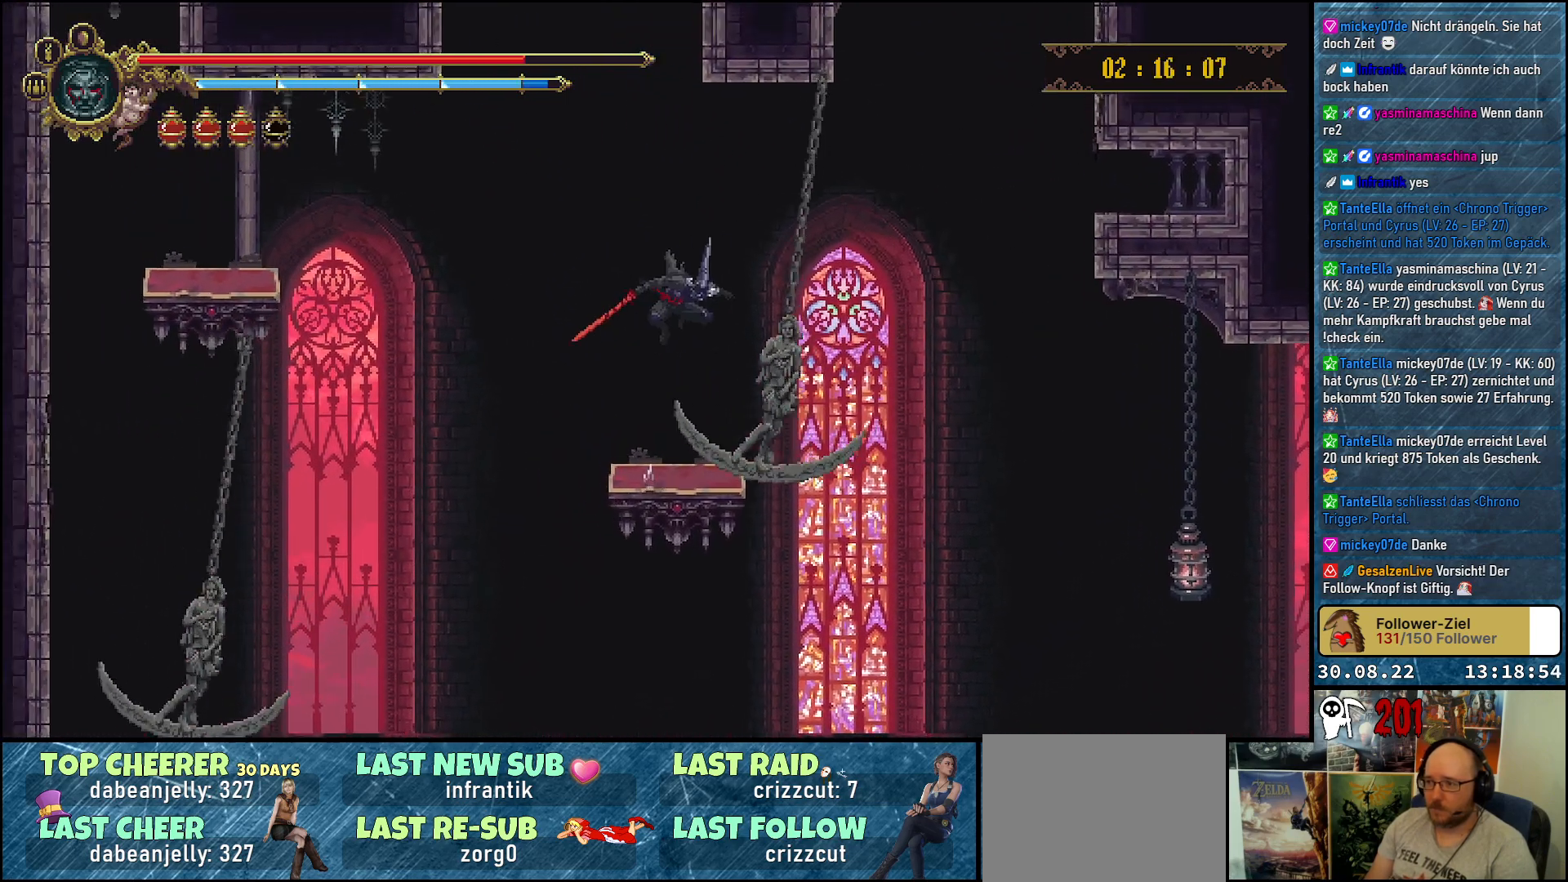
{"buttons": [], "left_stick": "center", "right_stick": "center", "events": [[50, "DPAD_RIGHT", "up"], [267, "A", "up"]]}
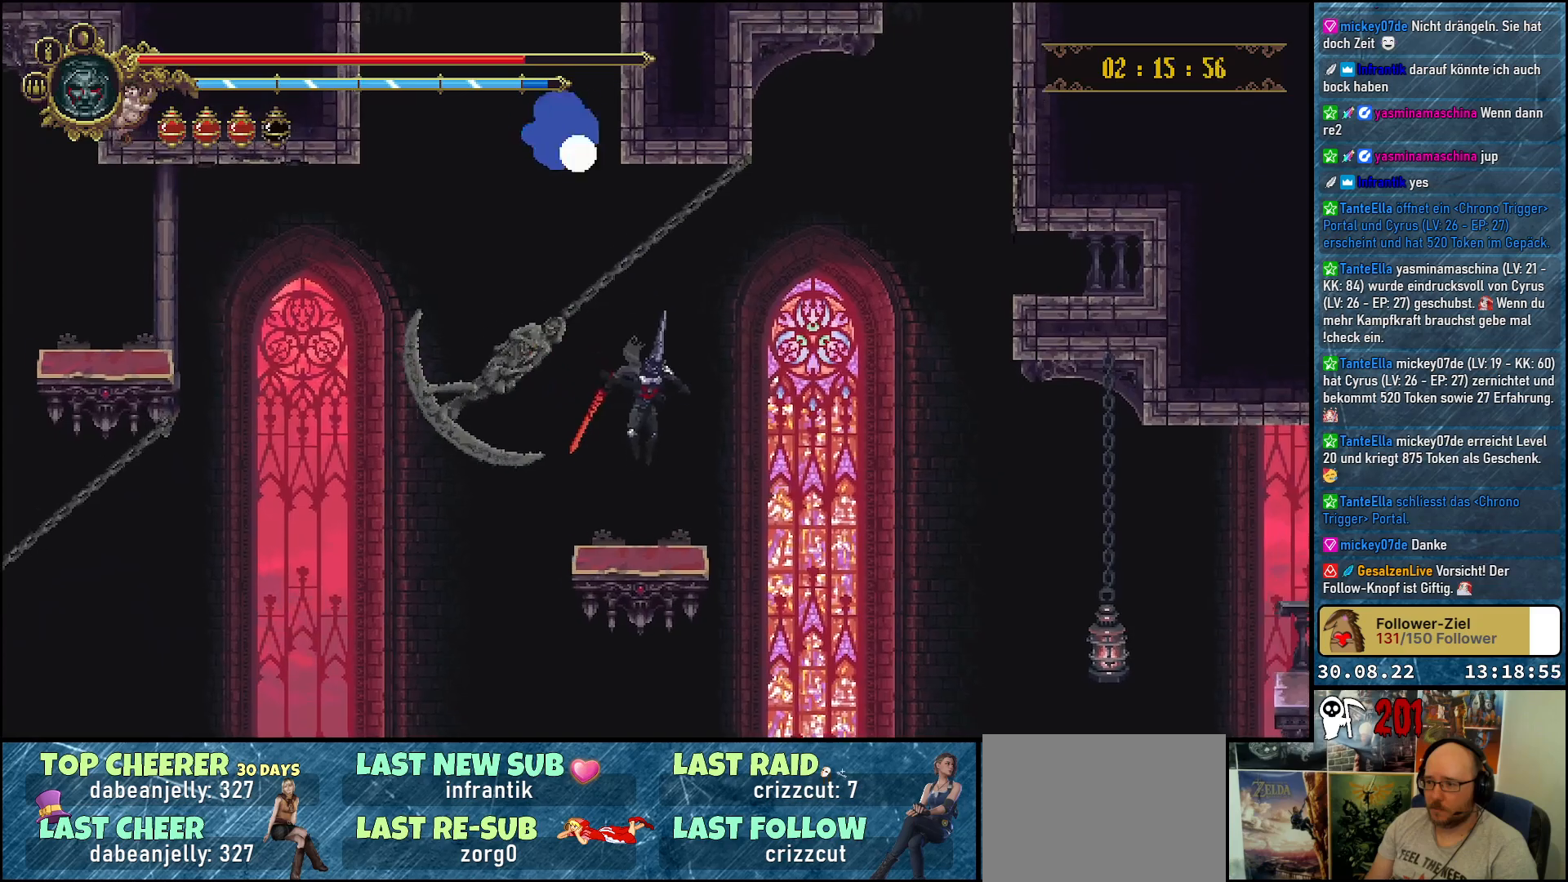
{"buttons": [], "left_stick": "center", "right_stick": "center", "events": [[33, "DPAD_RIGHT", "down"], [100, "DPAD_RIGHT", "up"]]}
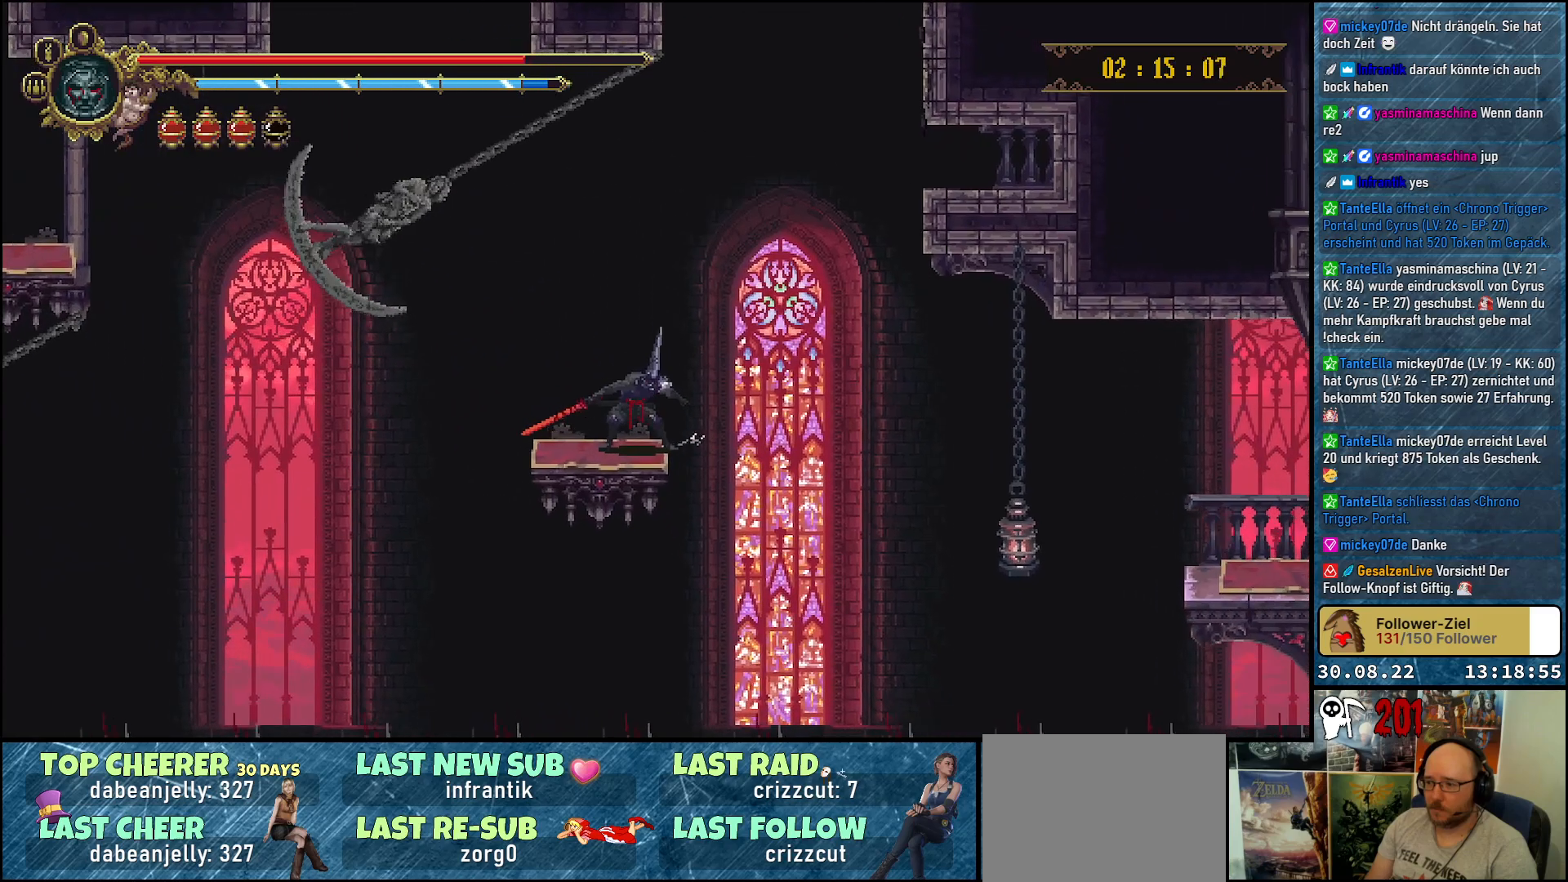
{"buttons": ["A", "DPAD_RIGHT"], "left_stick": "center", "right_stick": "center", "events": [[200, "DPAD_RIGHT", "down"], [367, "A", "down"]]}
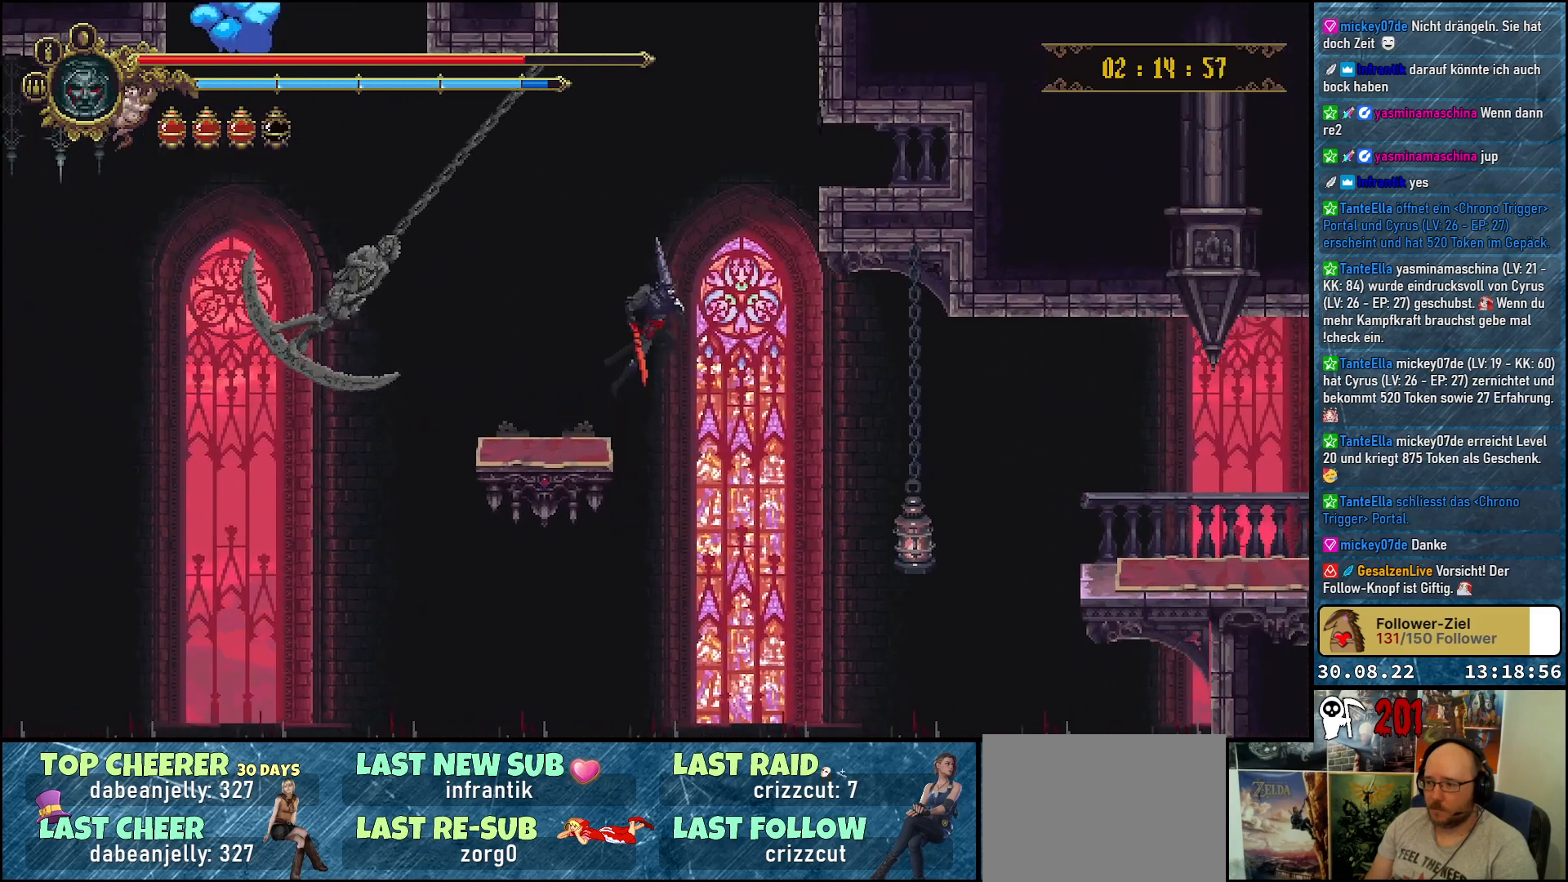
{"buttons": ["DPAD_RIGHT"], "left_stick": "center", "right_stick": "center", "events": [[83, "A", "up"]]}
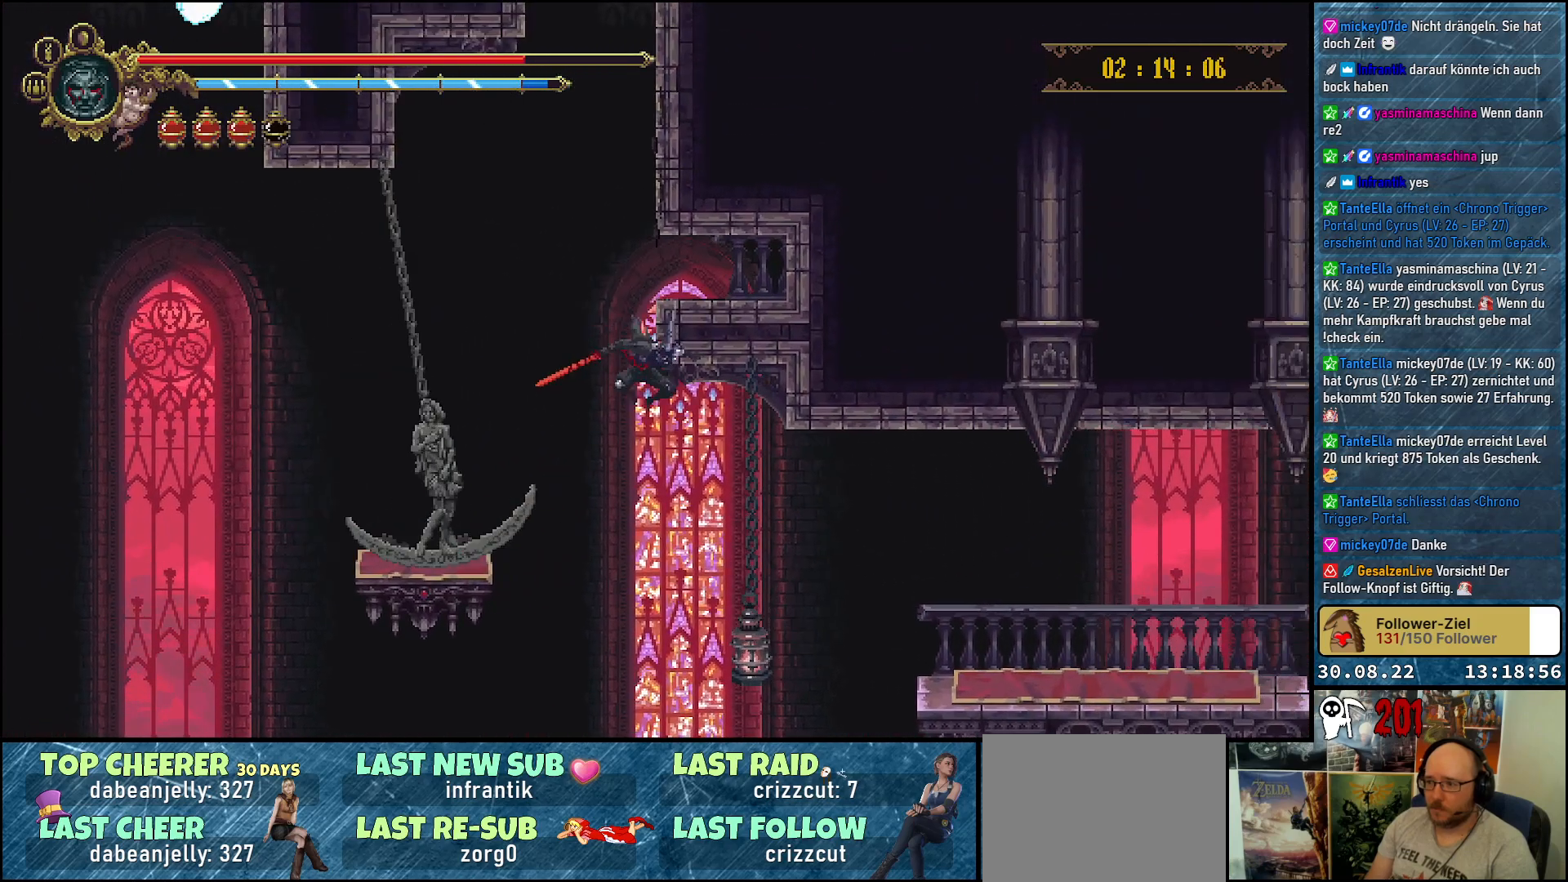
{"buttons": ["DPAD_RIGHT"], "left_stick": "center", "right_stick": "center", "events": [[100, "DPAD_DOWN", "down"], [250, "X", "down"], [450, "X", "up"], [467, "DPAD_DOWN", "up"]]}
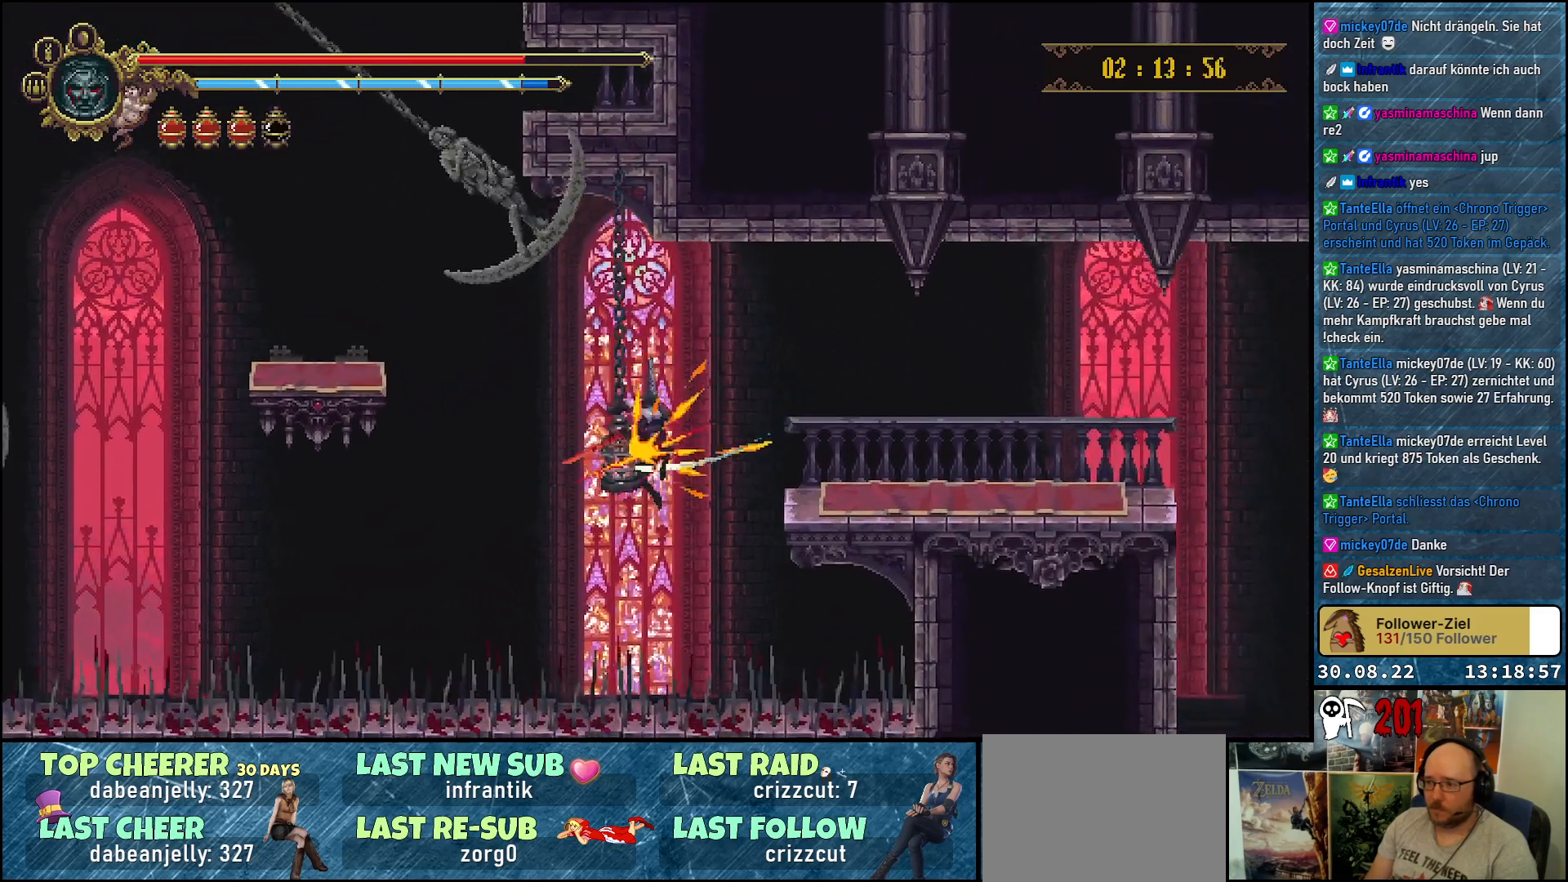
{"buttons": ["DPAD_UP", "DPAD_RIGHT"], "left_stick": "center", "right_stick": "center", "events": [[33, "DPAD_UP", "down"]]}
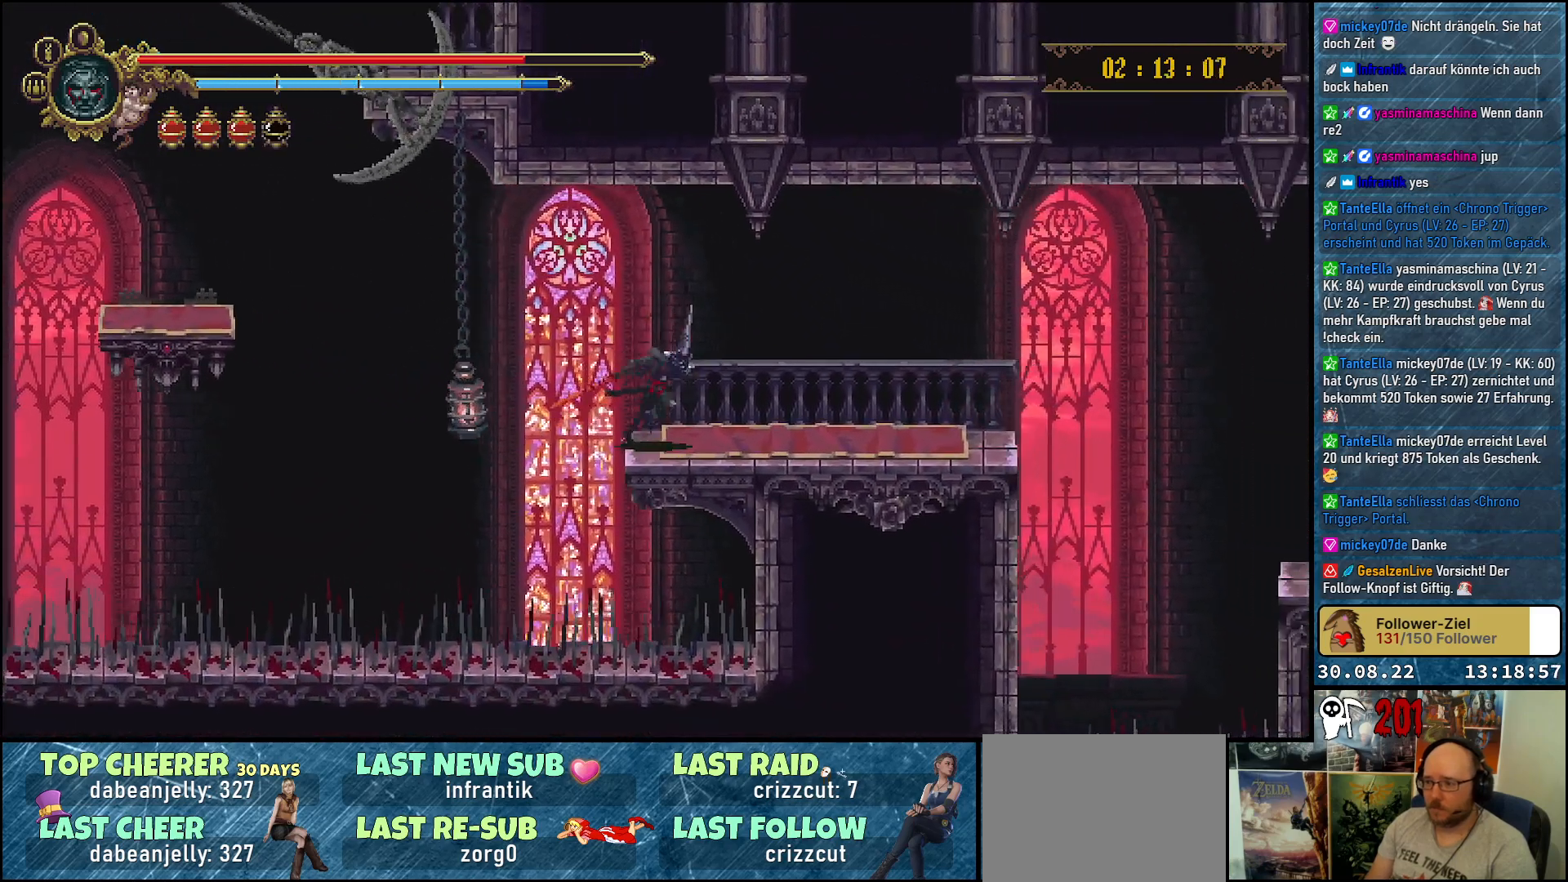
{"buttons": ["DPAD_RIGHT"], "left_stick": "center", "right_stick": "center", "events": [[183, "DPAD_UP", "up"]]}
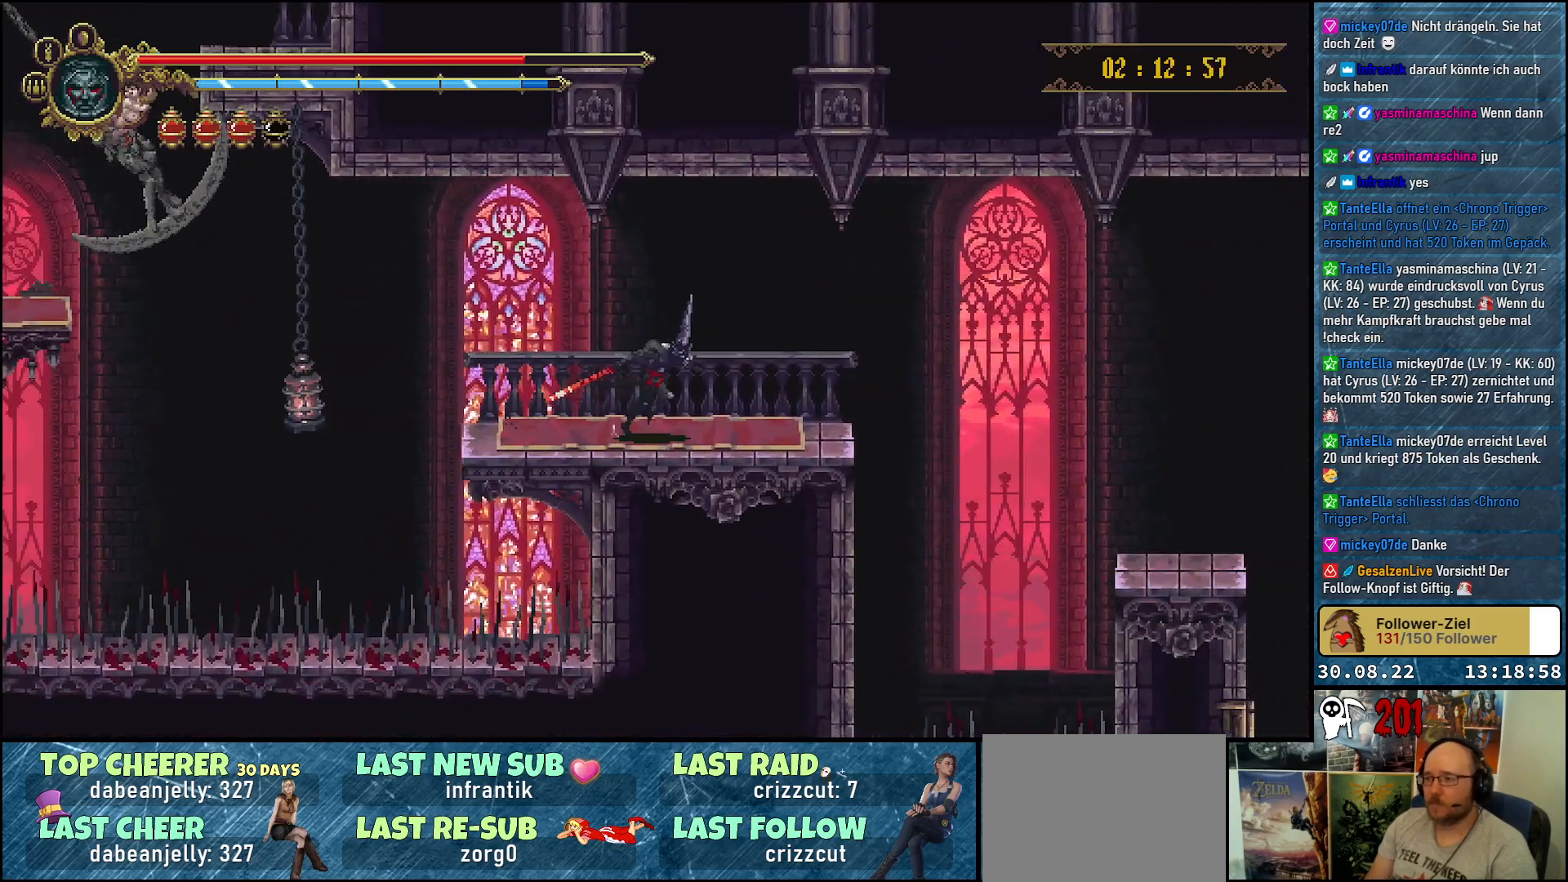
{"buttons": [], "left_stick": "center", "right_stick": "center", "events": [[283, "DPAD_RIGHT", "up"]]}
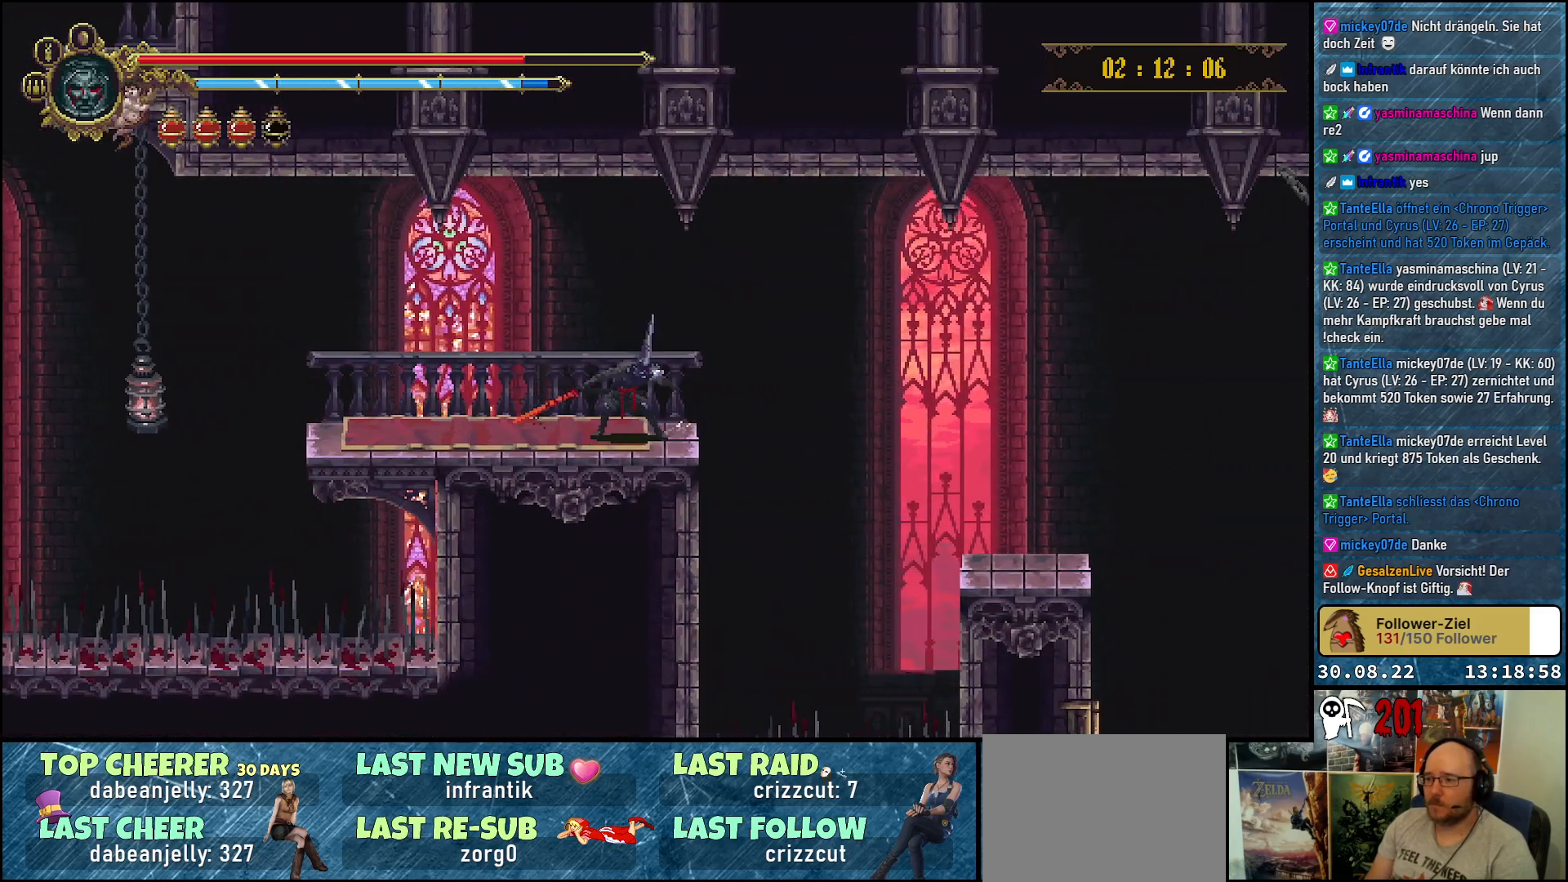
{"buttons": [], "left_stick": "center", "right_stick": "center", "events": [[83, "DPAD_RIGHT", "down"], [117, "DPAD_RIGHT", "up"]]}
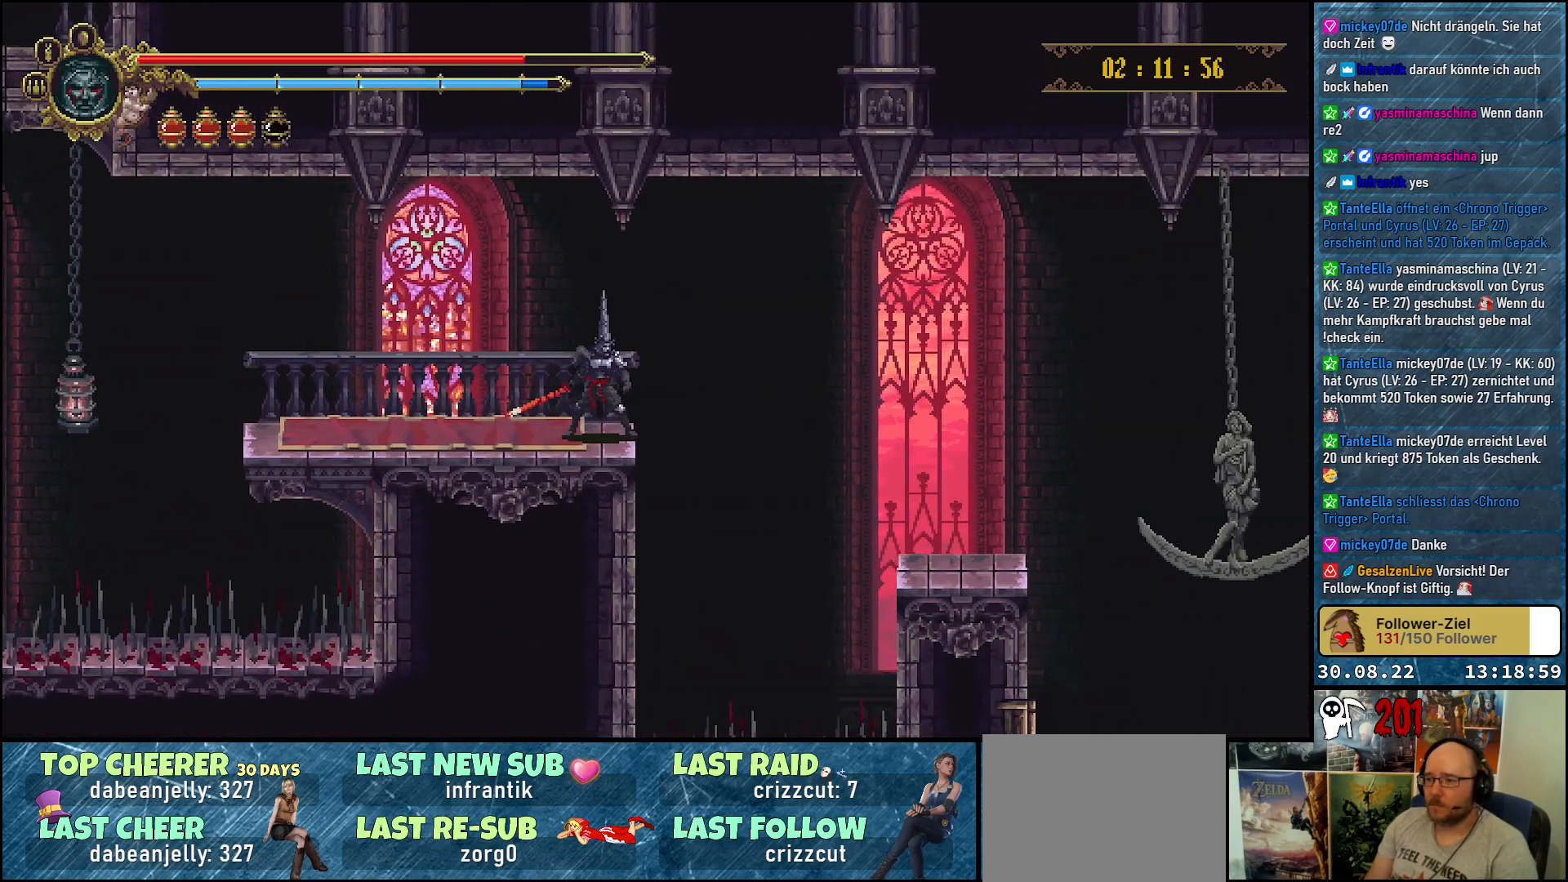
{"buttons": [], "left_stick": "center", "right_stick": "center", "events": []}
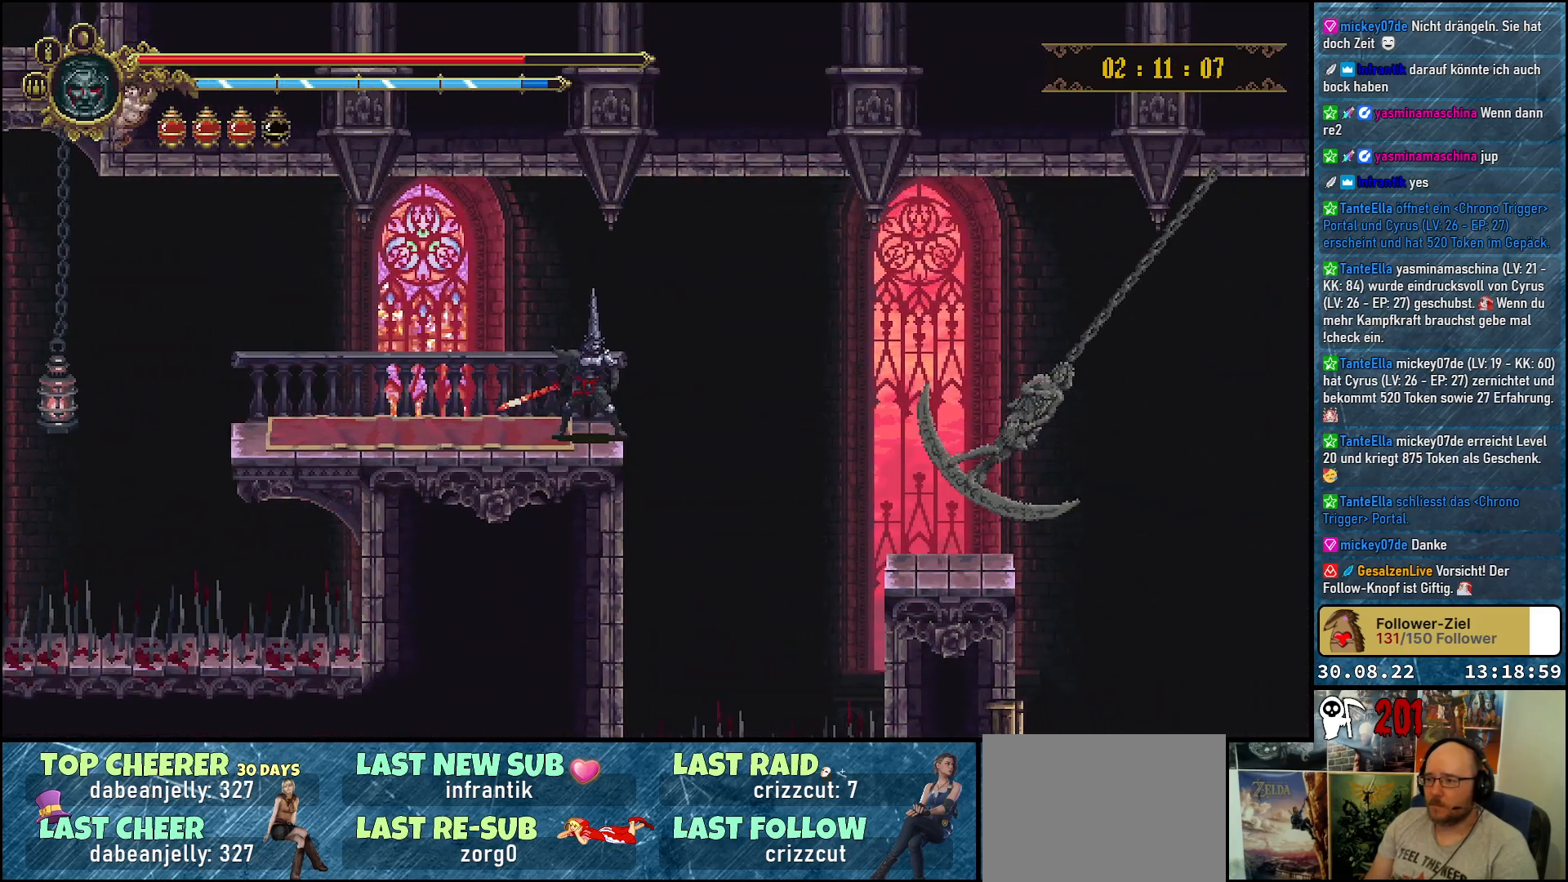
{"buttons": ["DPAD_RIGHT"], "left_stick": "center", "right_stick": "center", "events": [[417, "DPAD_RIGHT", "down"]]}
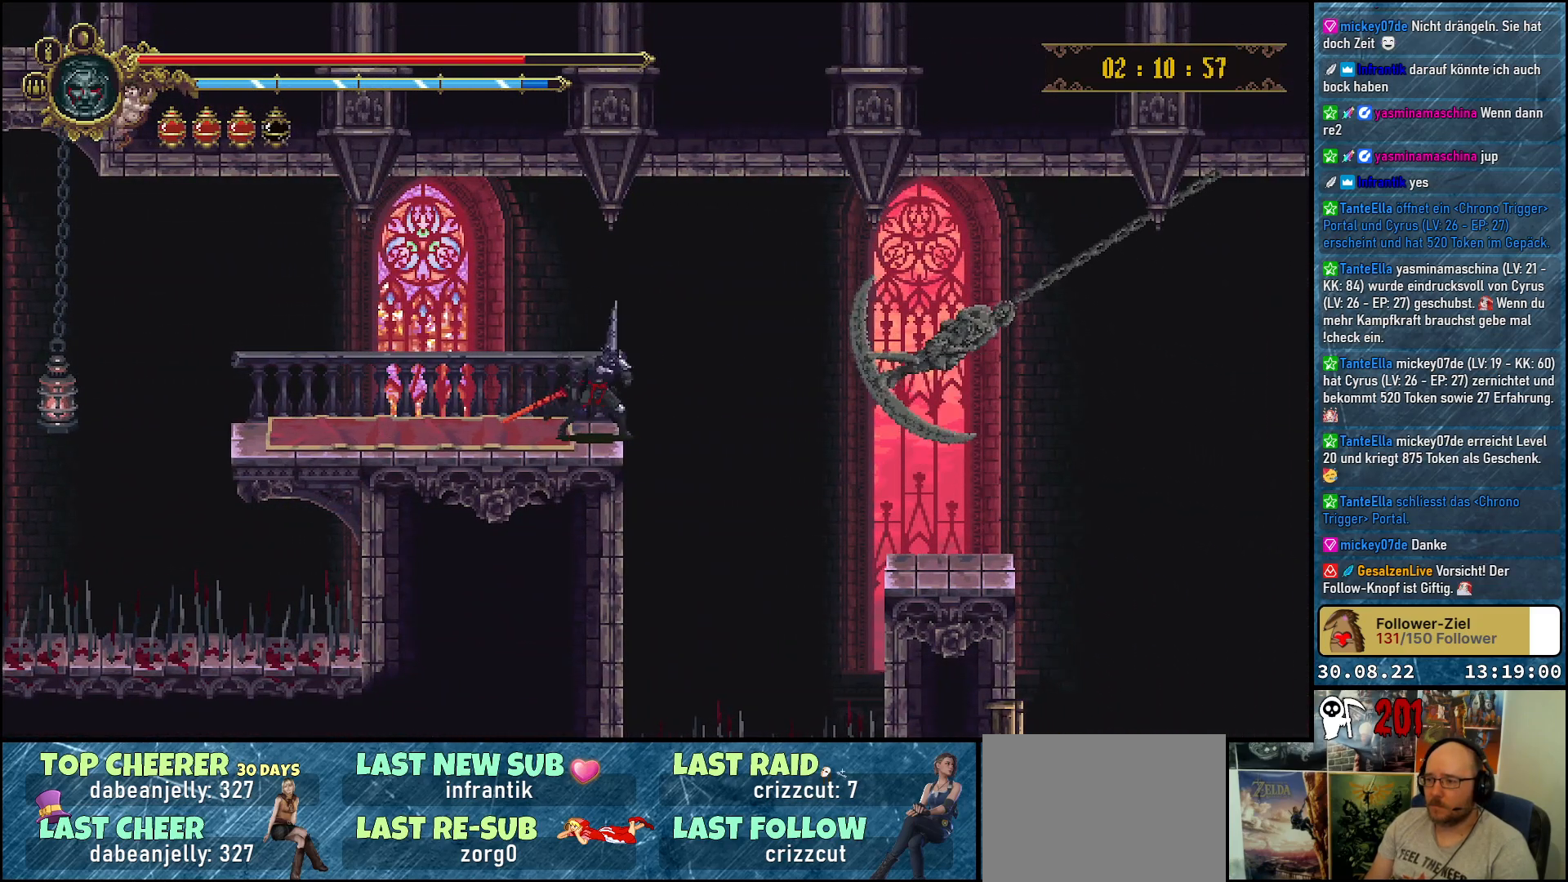
{"buttons": ["A", "DPAD_RIGHT"], "left_stick": "center", "right_stick": "center", "events": [[33, "A", "down"]]}
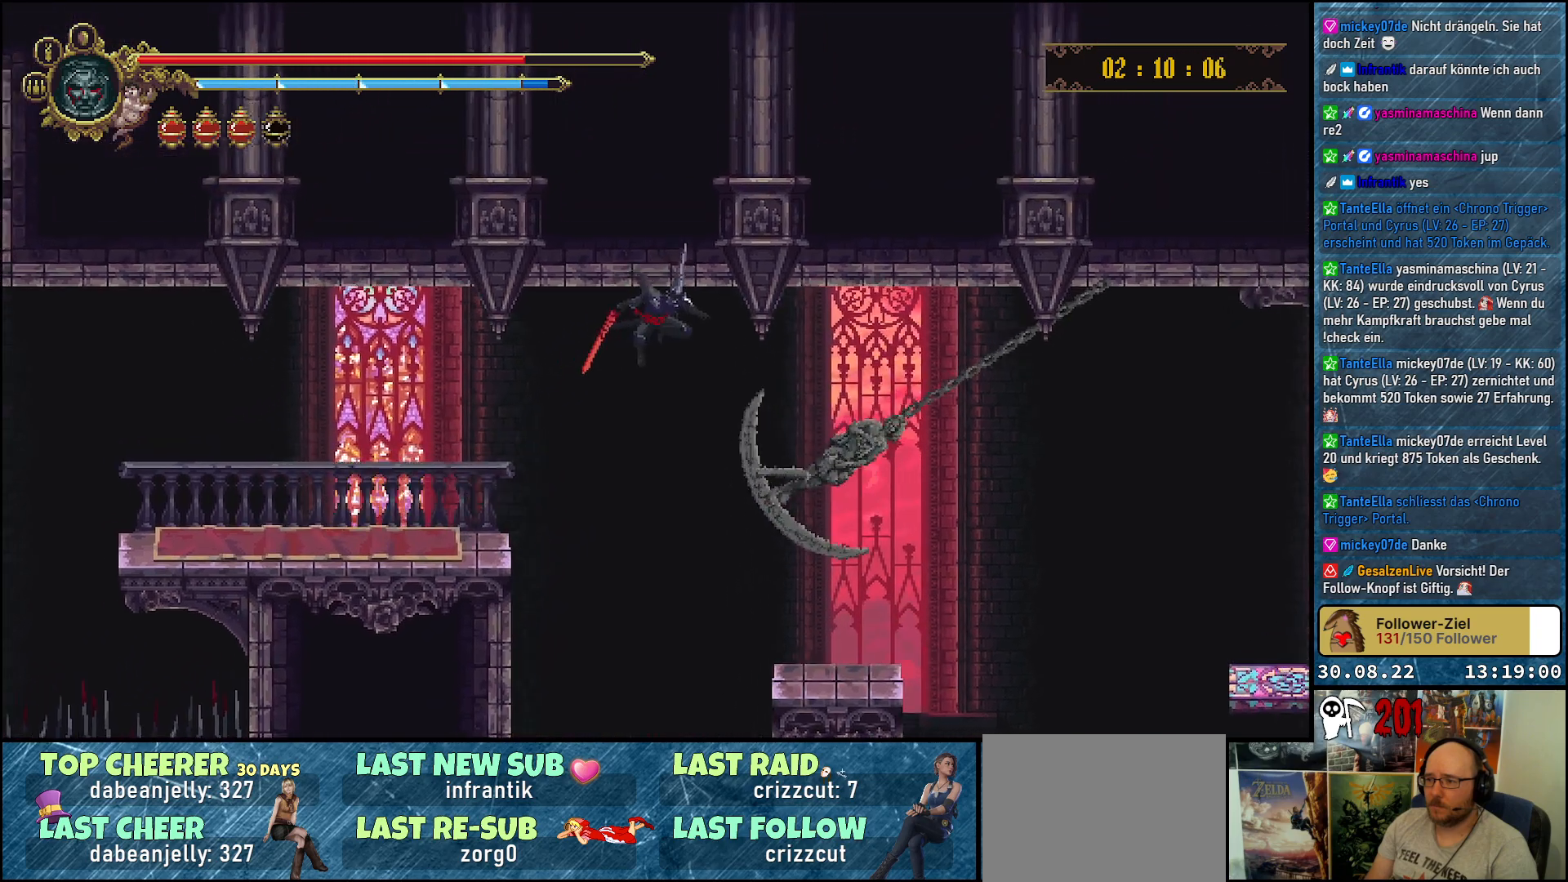
{"buttons": [], "left_stick": "center", "right_stick": "center", "events": [[233, "A", "up"], [317, "DPAD_RIGHT", "up"]]}
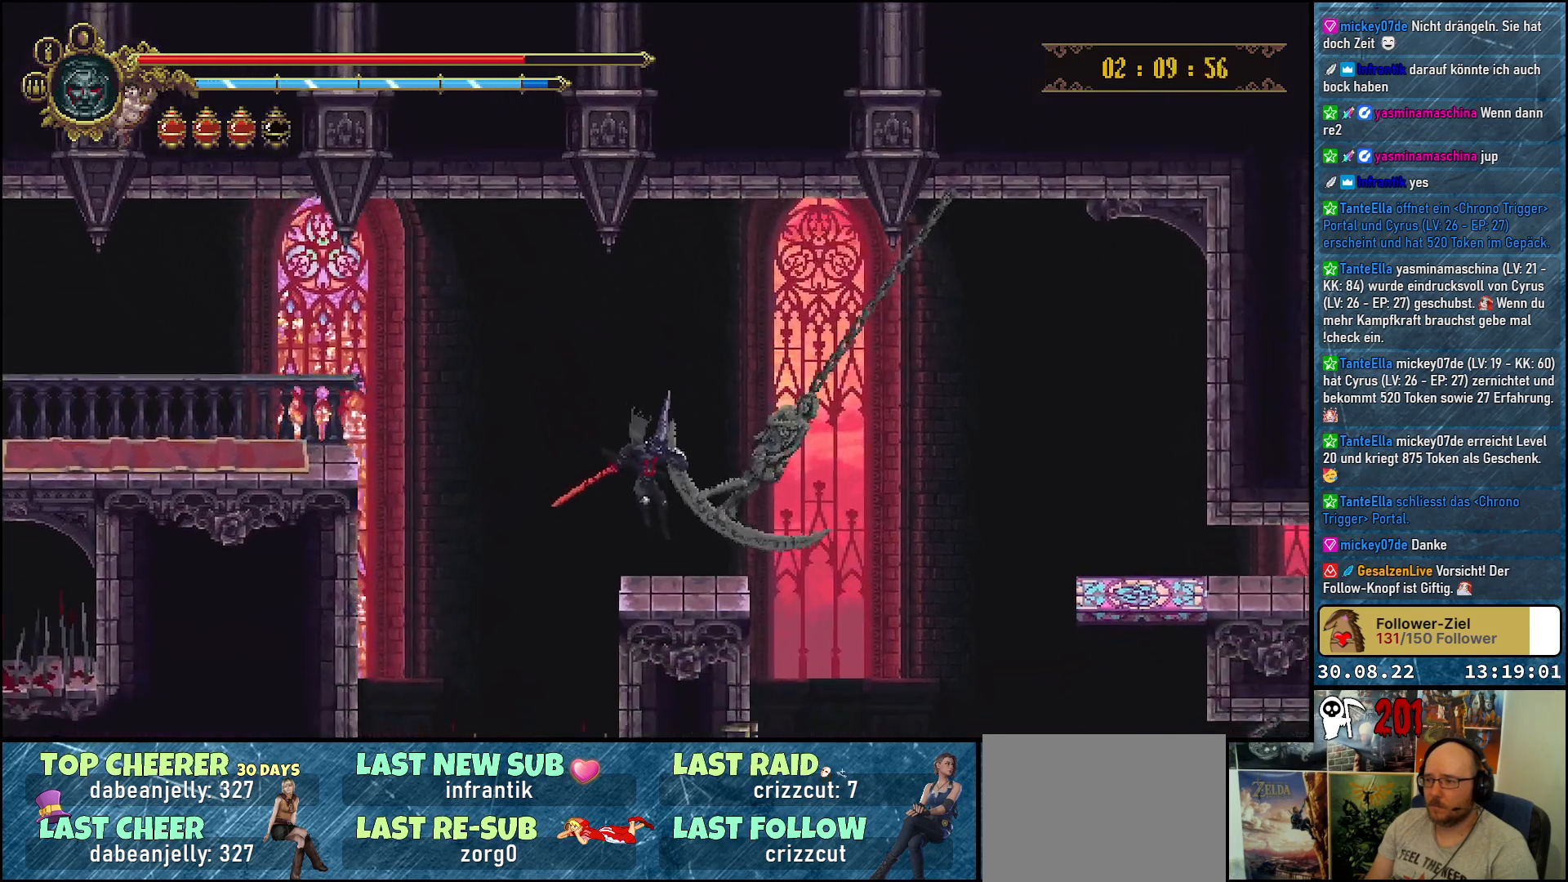
{"buttons": ["DPAD_RIGHT"], "left_stick": "center", "right_stick": "center", "events": [[333, "DPAD_RIGHT", "down"]]}
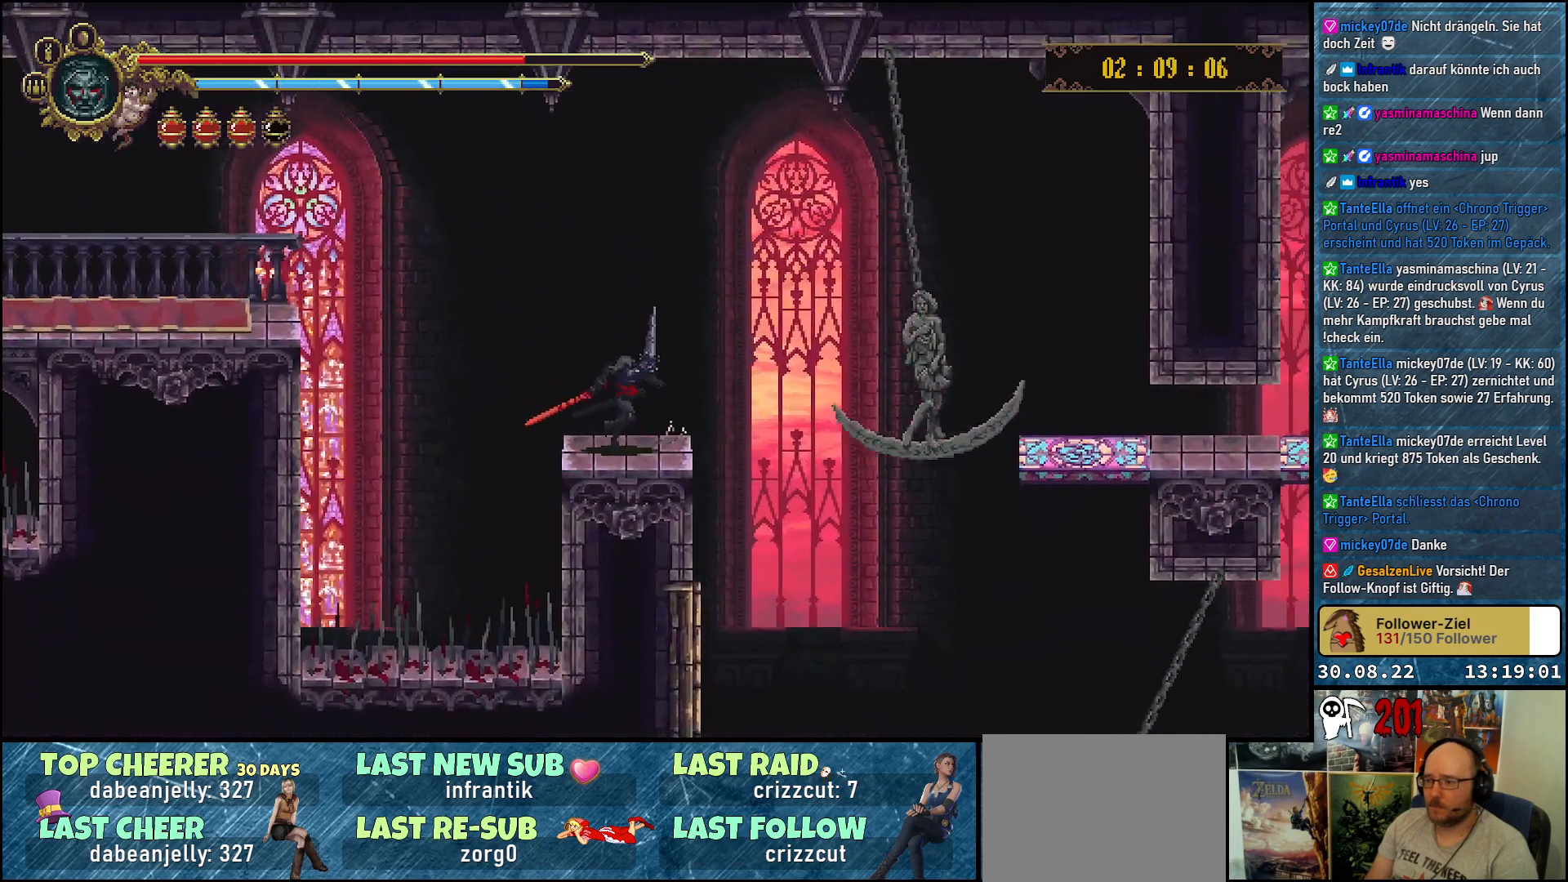
{"buttons": ["A", "DPAD_RIGHT"], "left_stick": "center", "right_stick": "center", "events": [[233, "A", "down"]]}
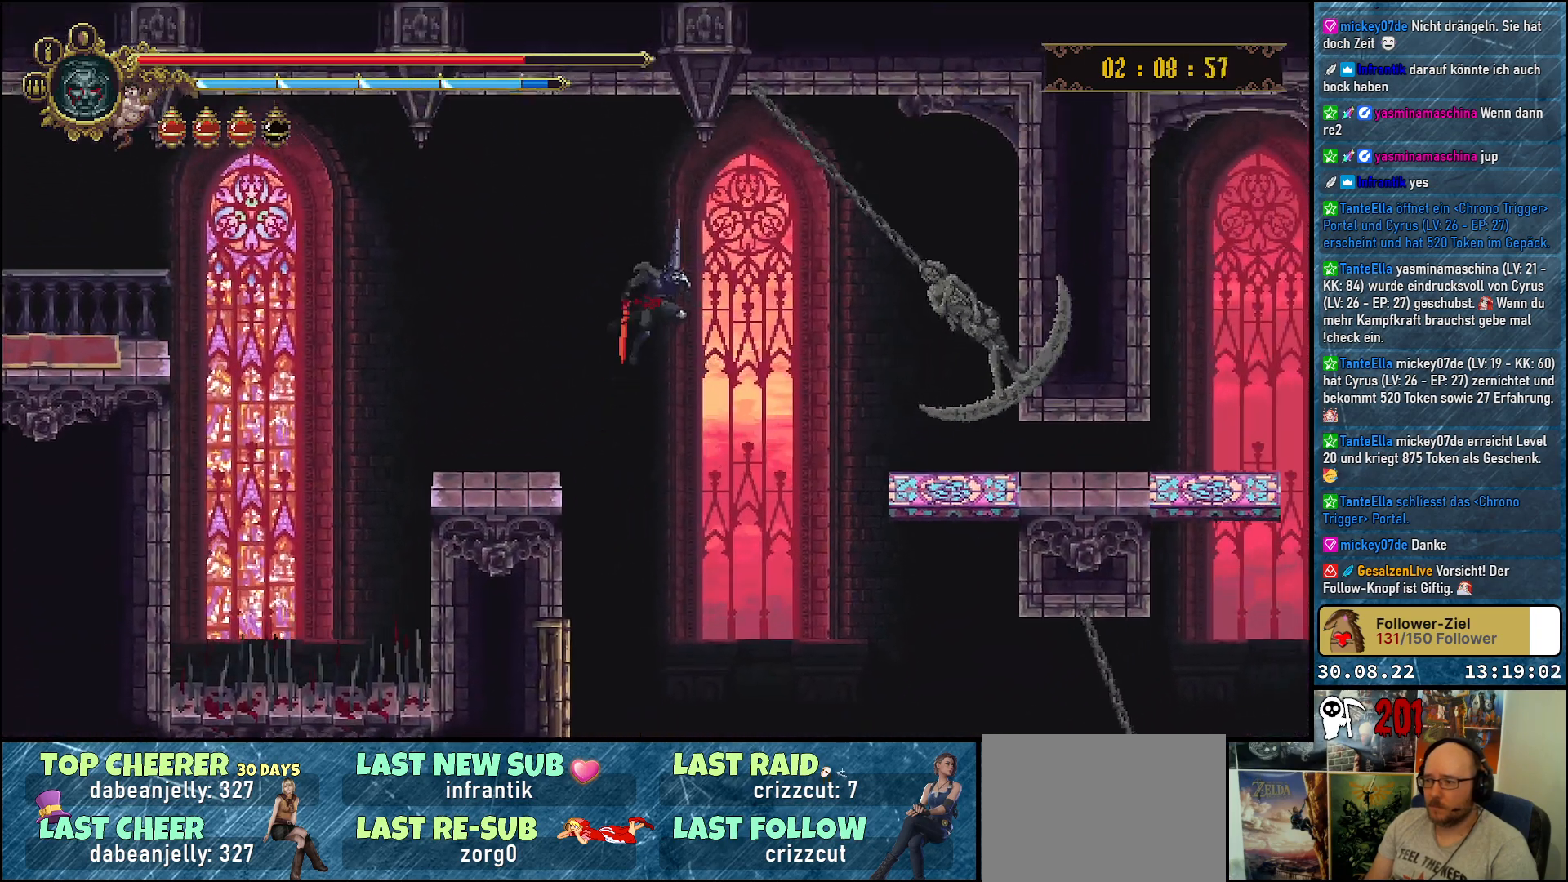
{"buttons": ["A", "DPAD_RIGHT"], "left_stick": "center", "right_stick": "center", "events": []}
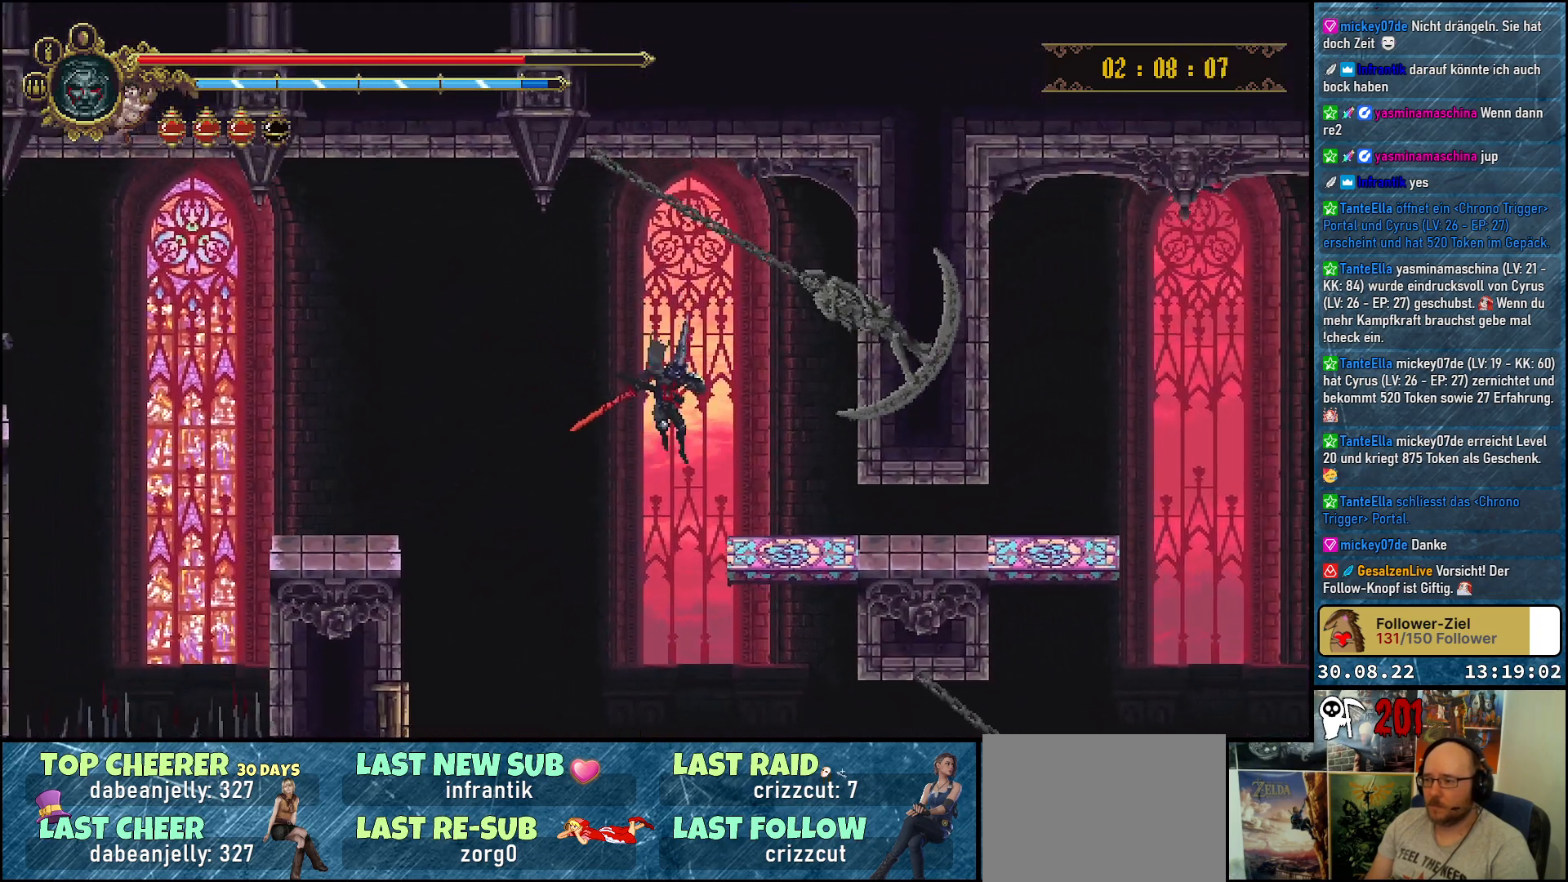
{"buttons": ["DPAD_RIGHT"], "left_stick": "center", "right_stick": "center", "events": [[500, "A", "up"]]}
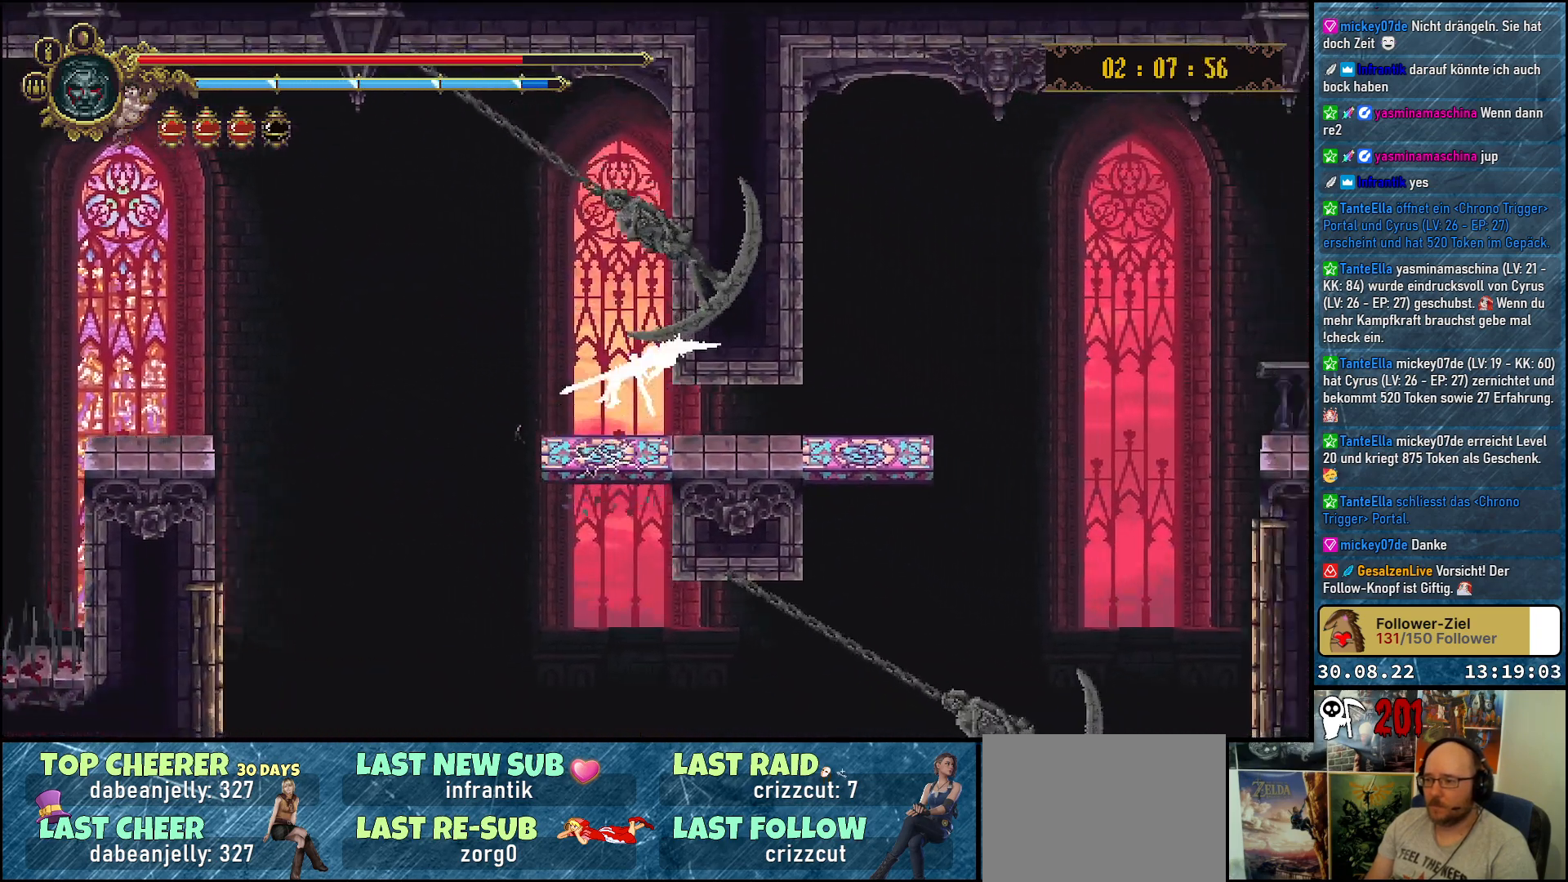
{"buttons": ["DPAD_RIGHT"], "left_stick": "center", "right_stick": "center", "events": [[50, "DPAD_DOWN", "down"], [133, "R2", "down"], [333, "R2", "up"], [483, "DPAD_DOWN", "up"]]}
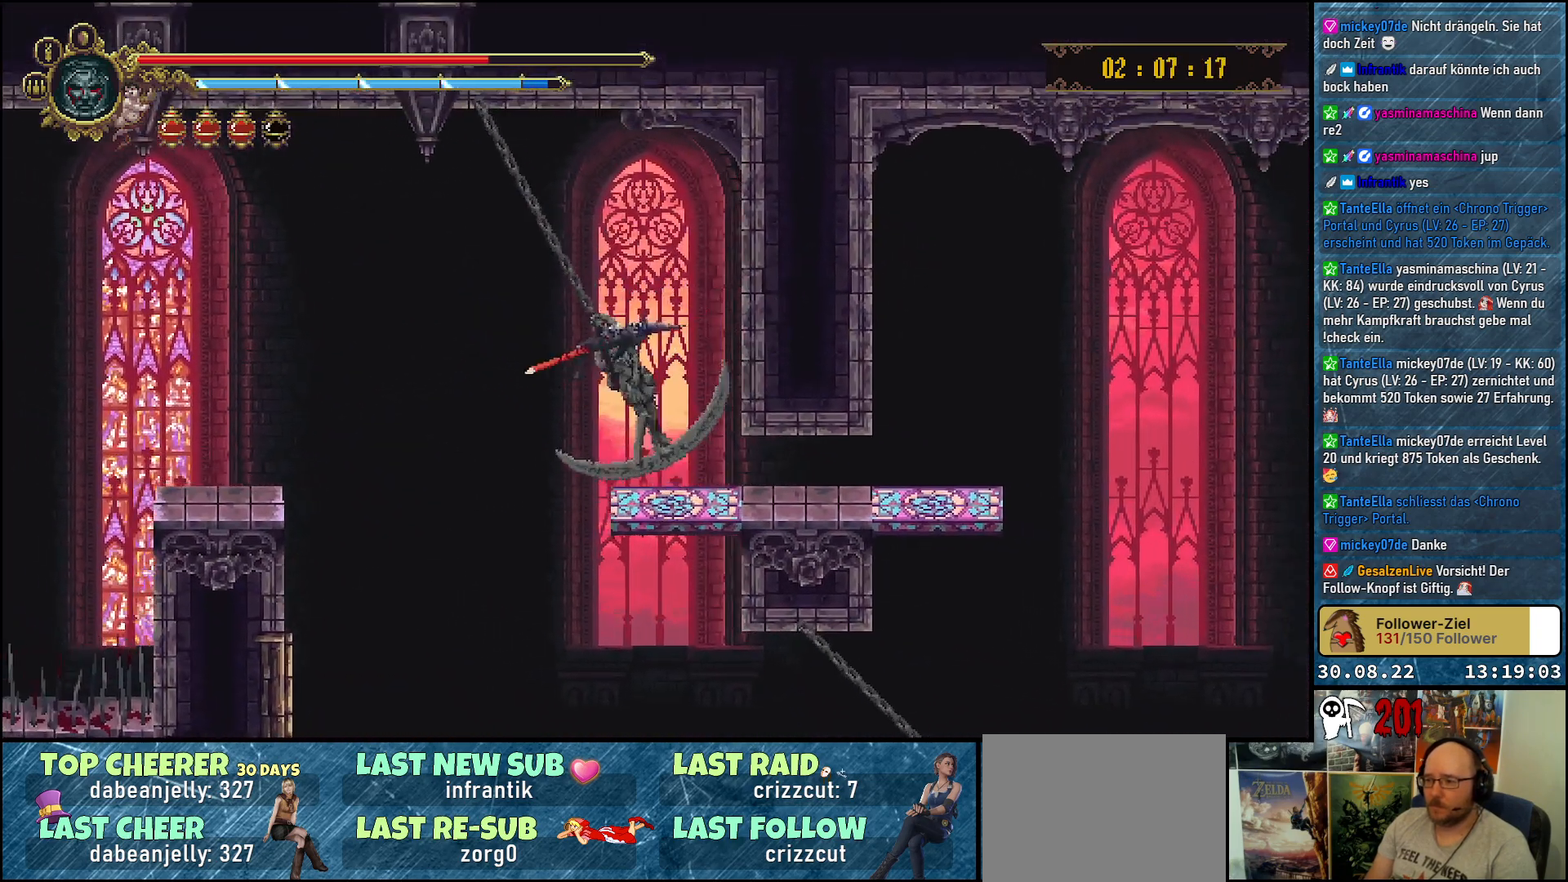
{"buttons": ["DPAD_LEFT"], "left_stick": "center", "right_stick": "center", "events": [[233, "DPAD_RIGHT", "up"], [300, "DPAD_LEFT", "down"]]}
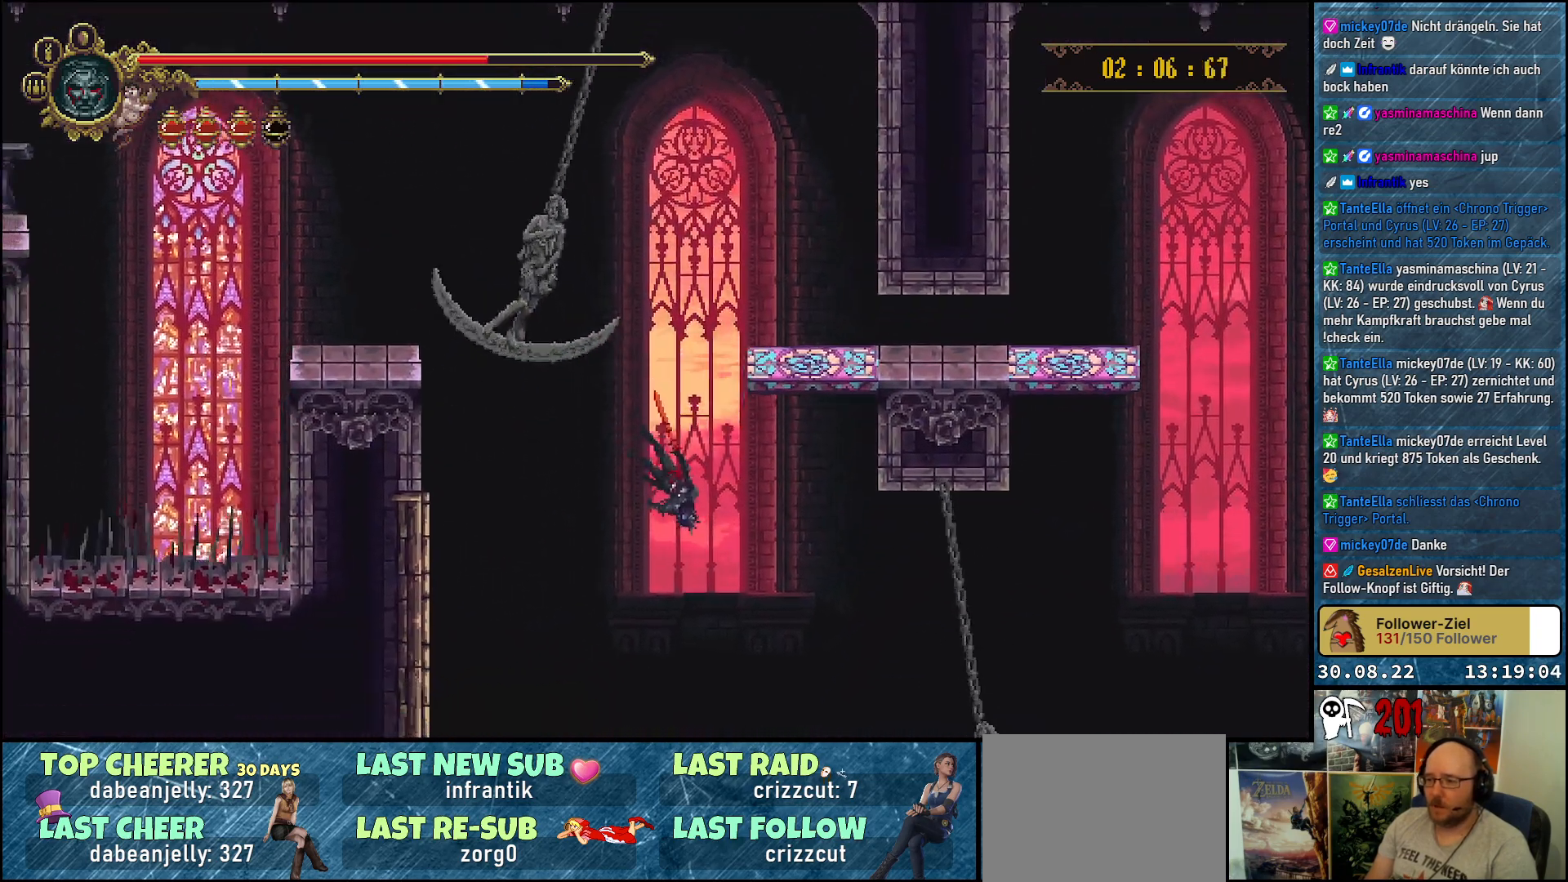
{"buttons": [], "left_stick": "center", "right_stick": "center", "events": [[83, "DPAD_UP", "down"], [283, "DPAD_LEFT", "up"], [283, "DPAD_UP", "up"]]}